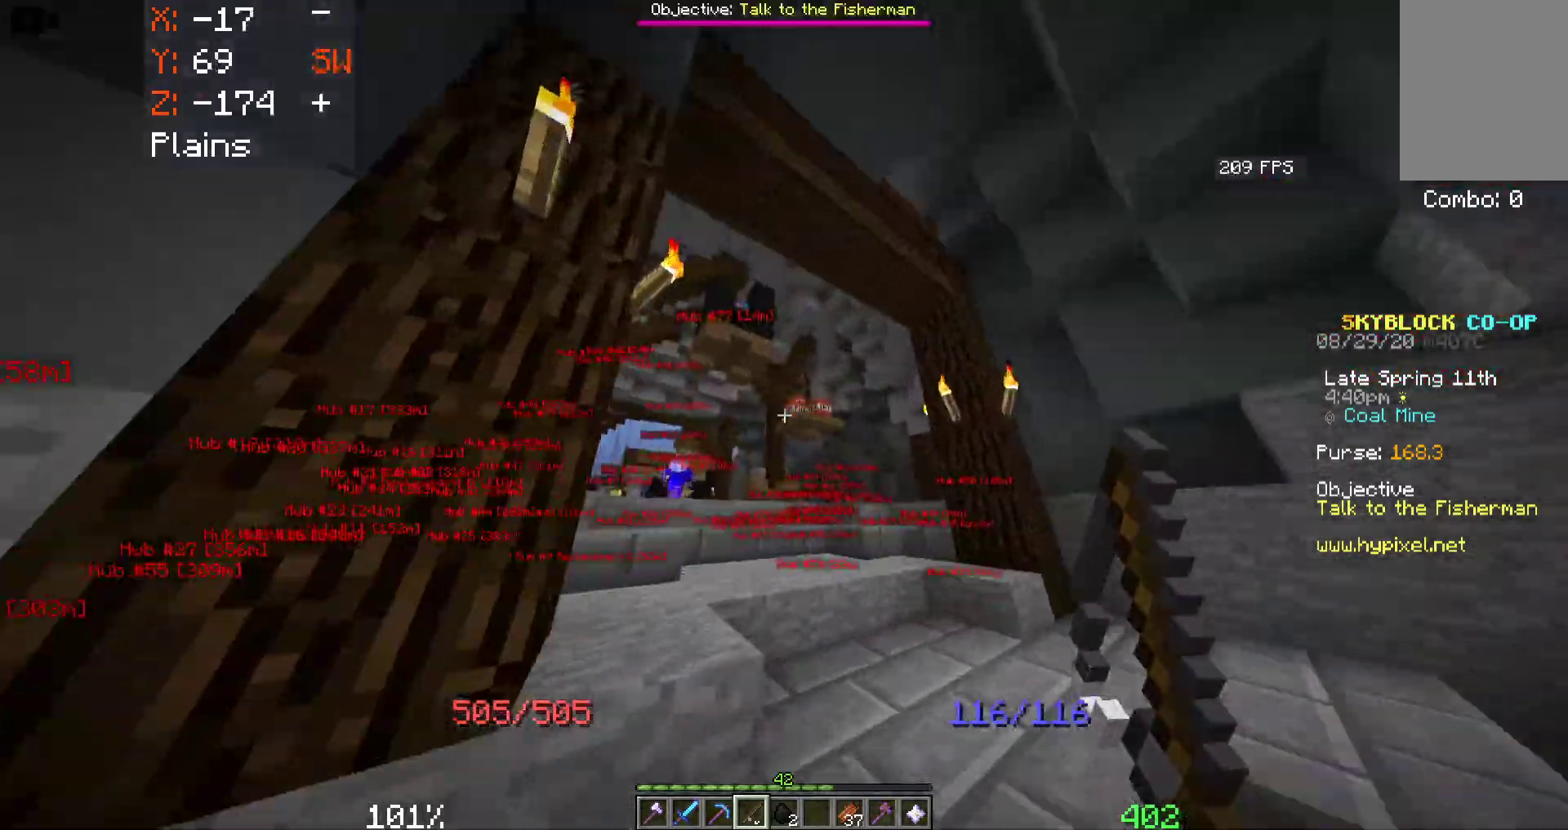
Gameplay with keyboard and mouse; each line is a JSON object with the keys and mouse buttons held at the frame after it. "events" lists presses ("down") and releases ("up") of "a", "d", "s", "space", "w", "mouse_left" and "mouse_right" between this image and that frame as [ms after this image, input, new state], when the widget could be followed in between. "mouse_left", "mouse_right" = the "left", "right" buttons of the "mouse" list. No other keys are recorded. Fast repeated clicks can show as one long hold. Mouse movement is not recorded.
{"keys": ["w"], "mouse": [], "events": [[333, "d", "up"]]}
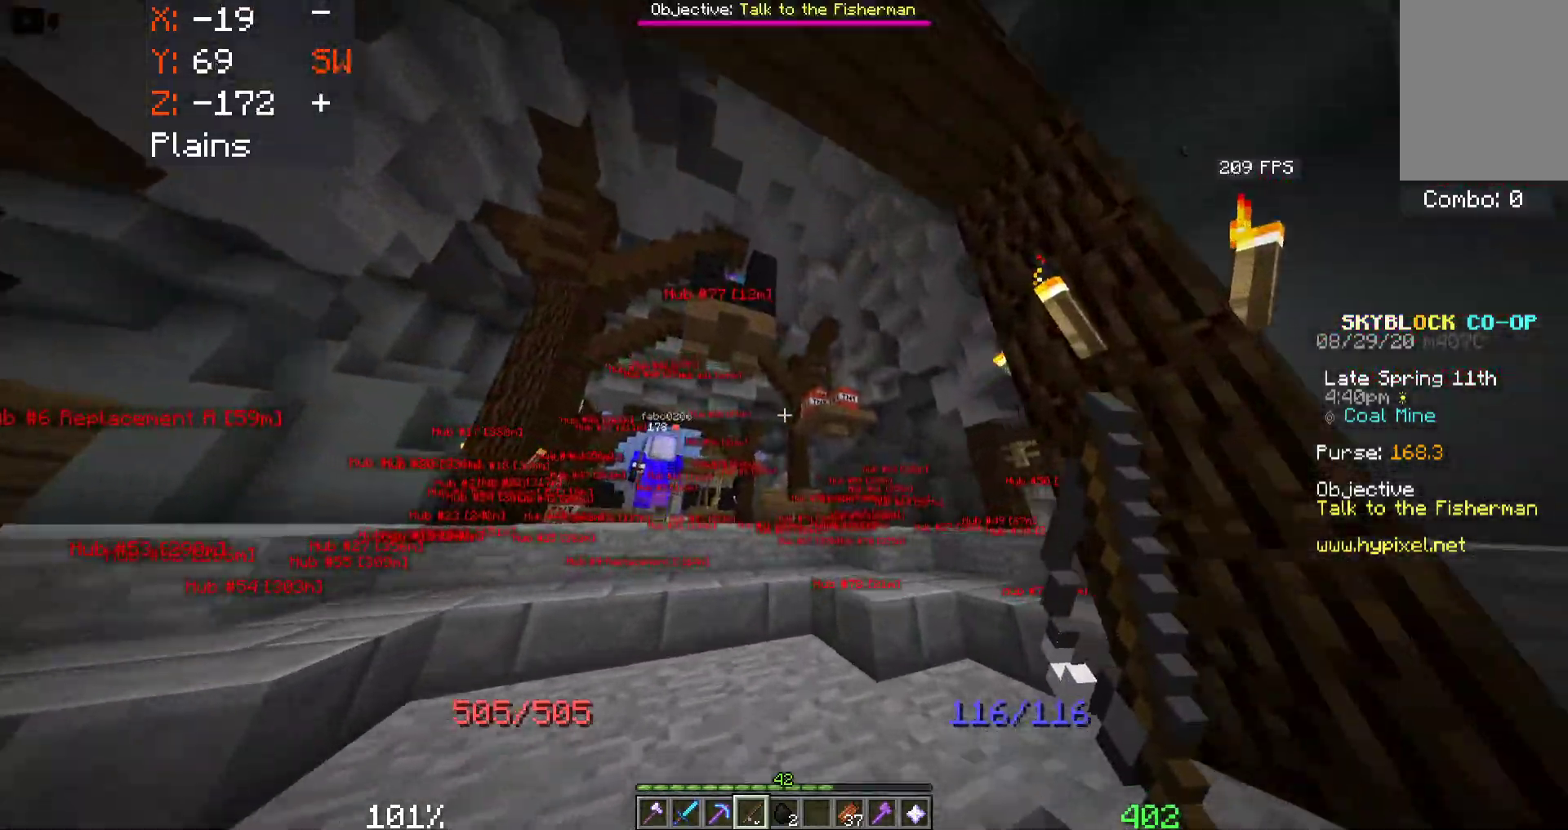
{"keys": ["d", "w"], "mouse": [], "events": [[250, "d", "down"]]}
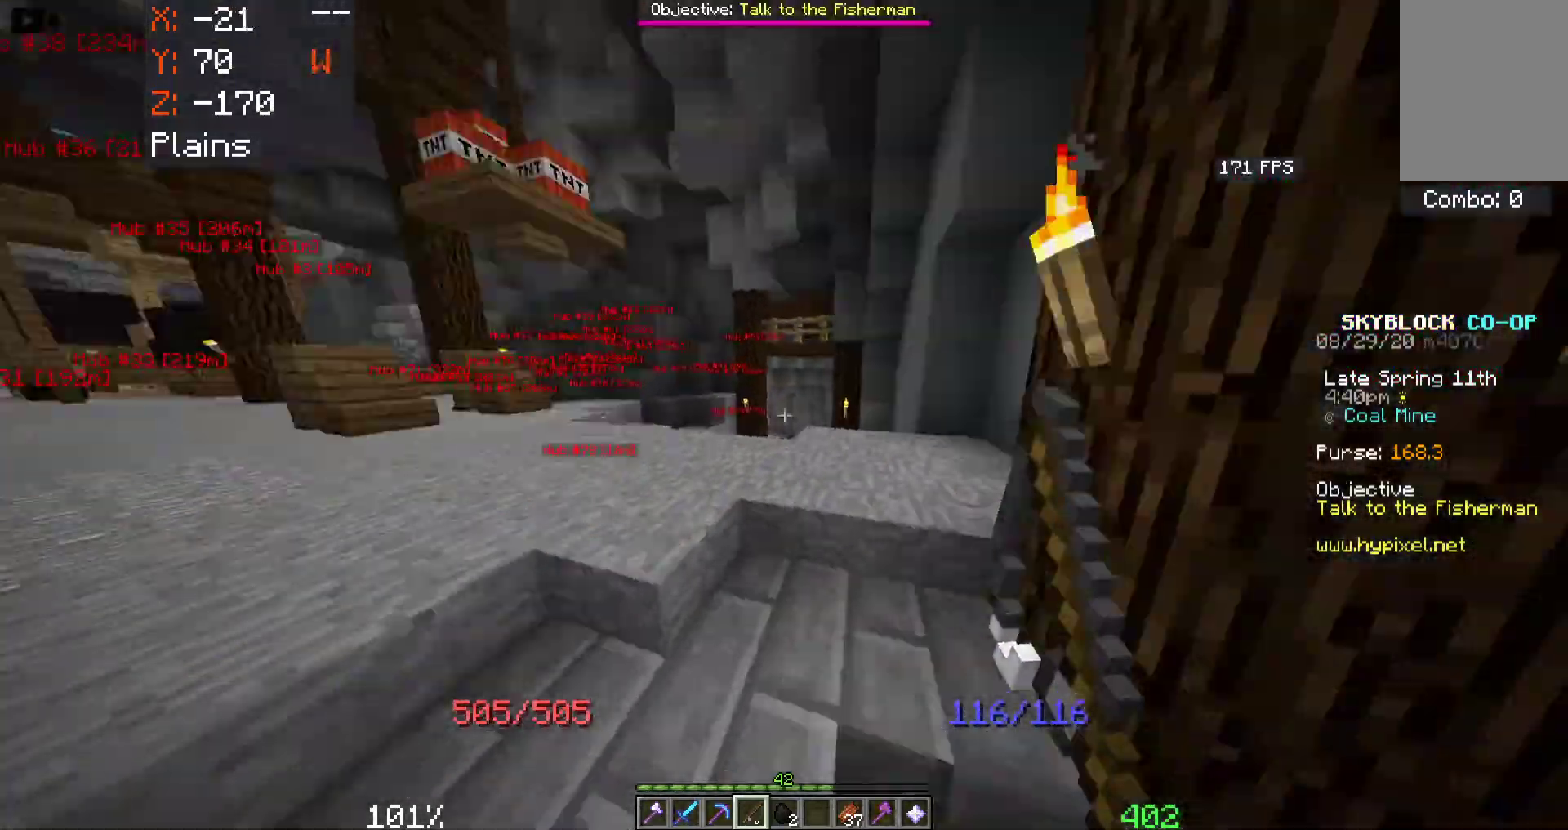
{"keys": ["a", "w"], "mouse": [], "events": [[33, "d", "up"], [67, "a", "down"]]}
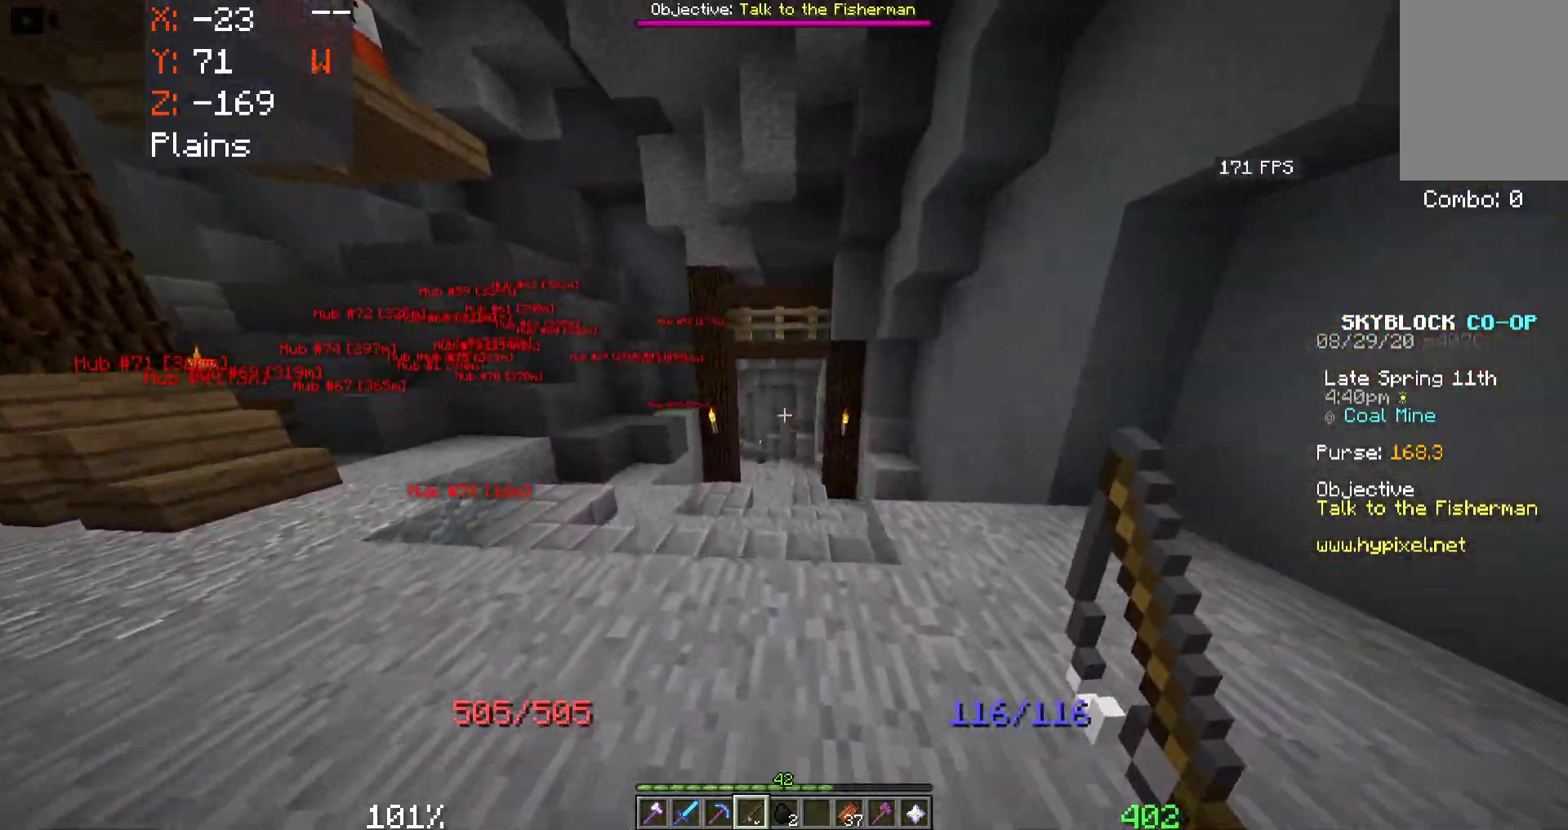
{"keys": ["d", "w"], "mouse": [], "events": [[400, "a", "up"], [400, "d", "down"]]}
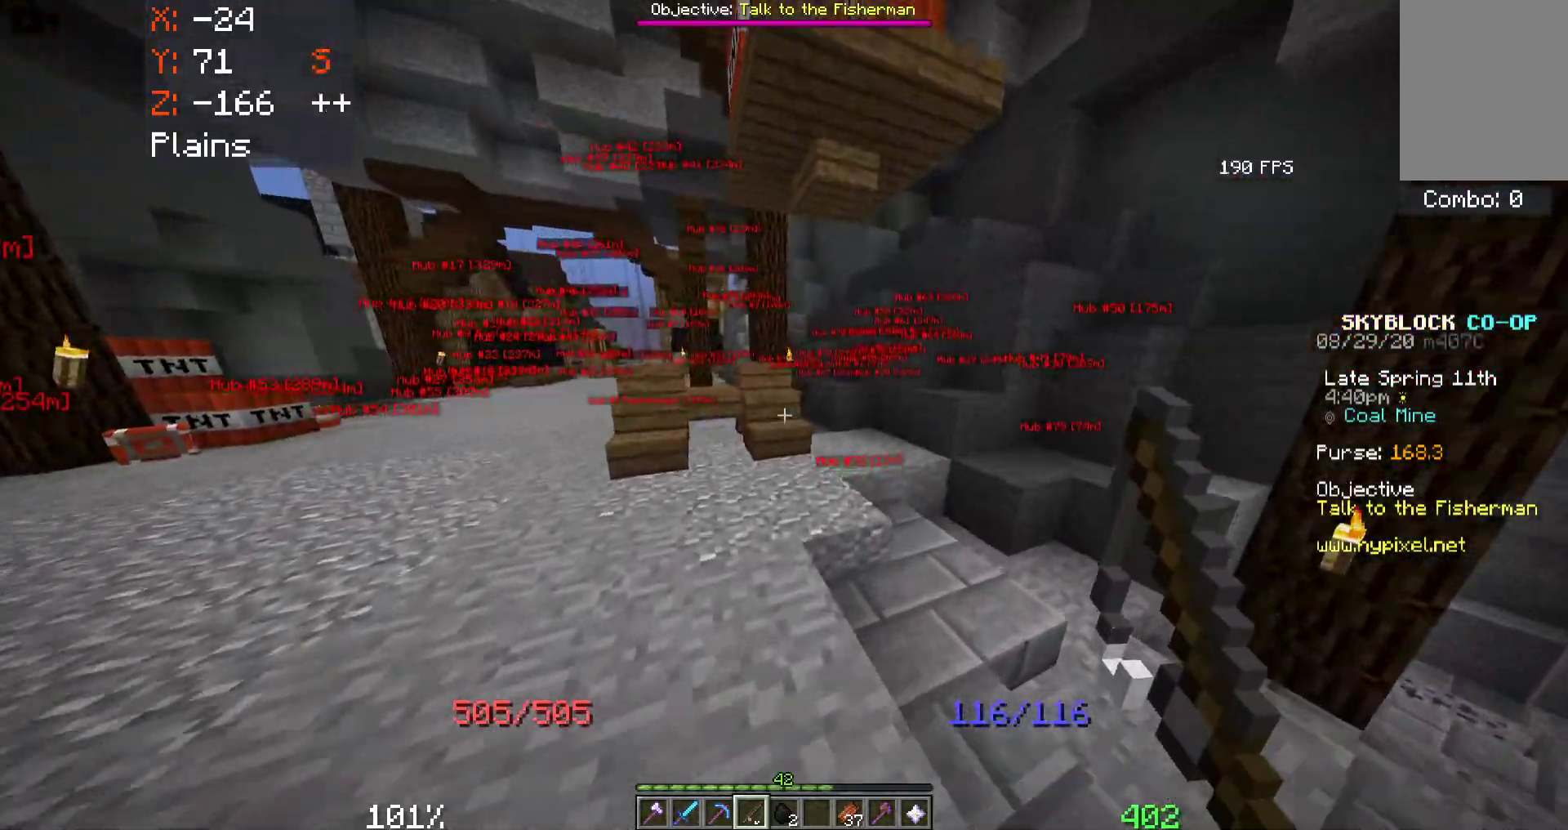
{"keys": ["w"], "mouse": [], "events": [[167, "a", "down"], [183, "d", "up"], [433, "a", "up"]]}
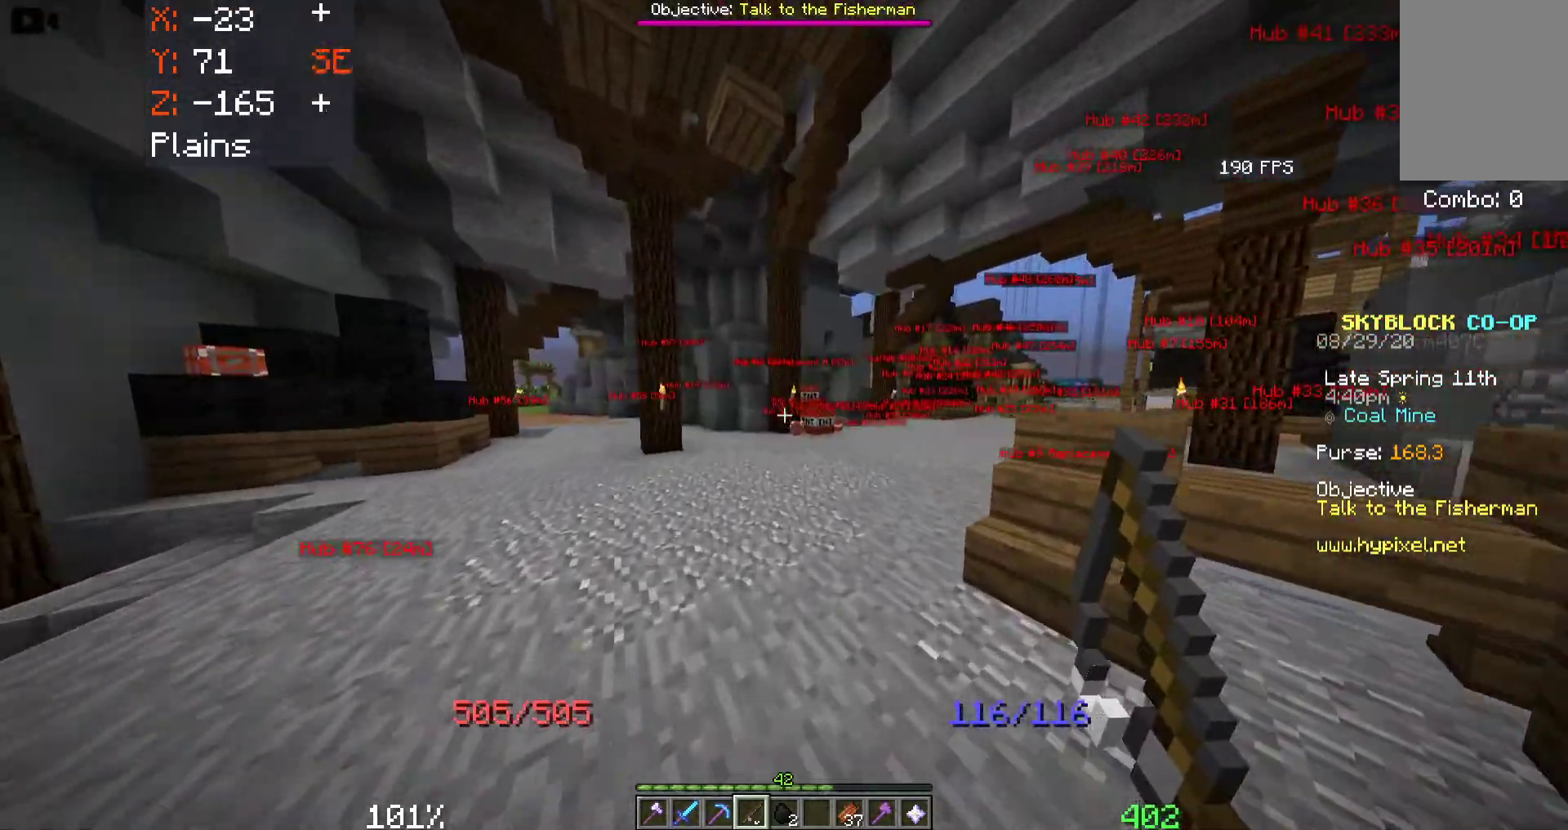
{"keys": ["space", "w"], "mouse": [], "events": [[350, "space", "down"]]}
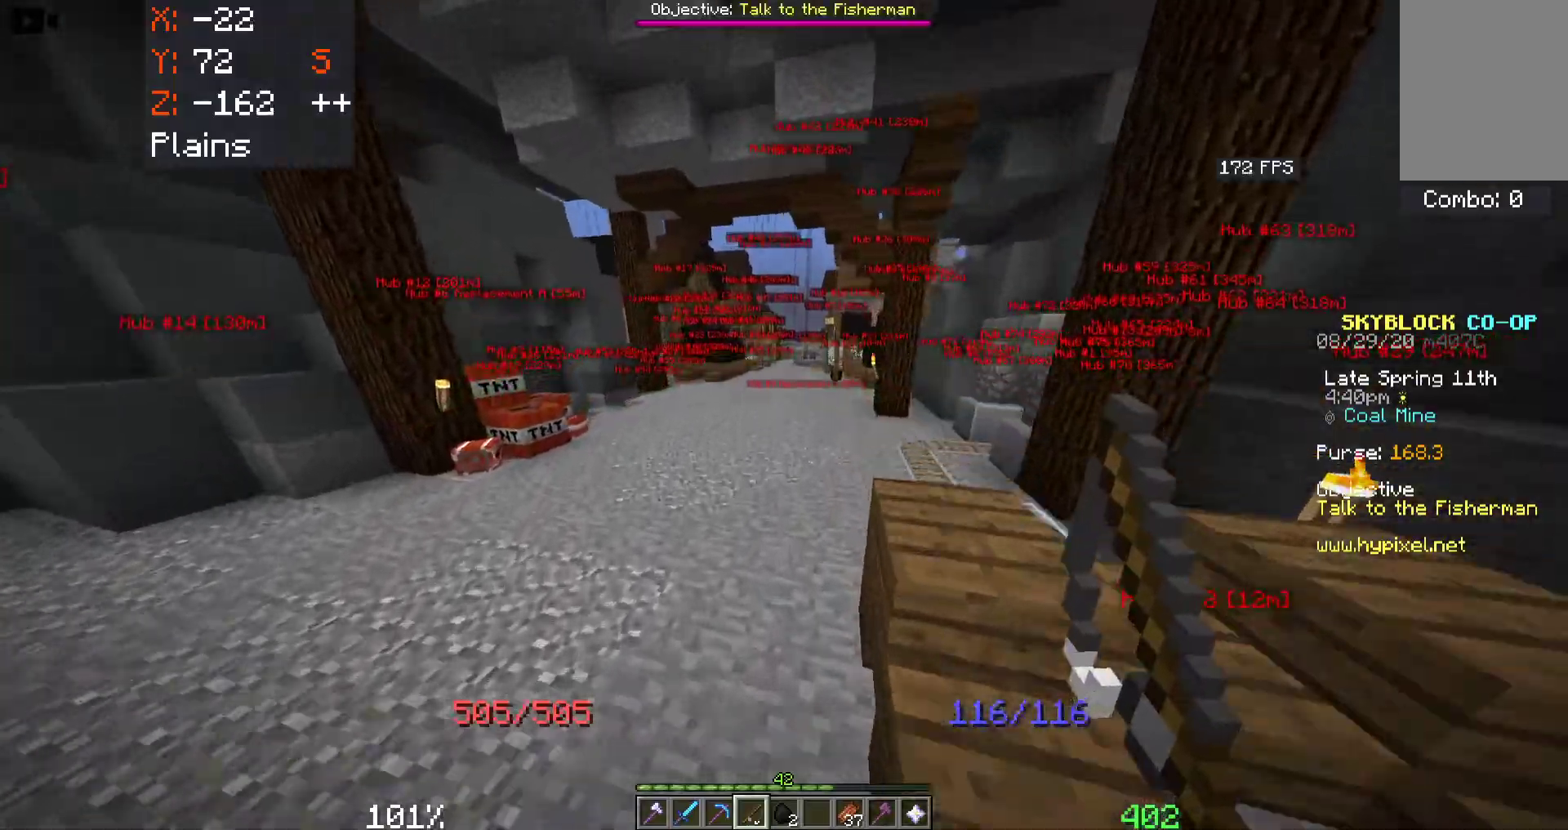
{"keys": ["a", "w"], "mouse": [], "events": [[283, "a", "down"], [300, "space", "up"]]}
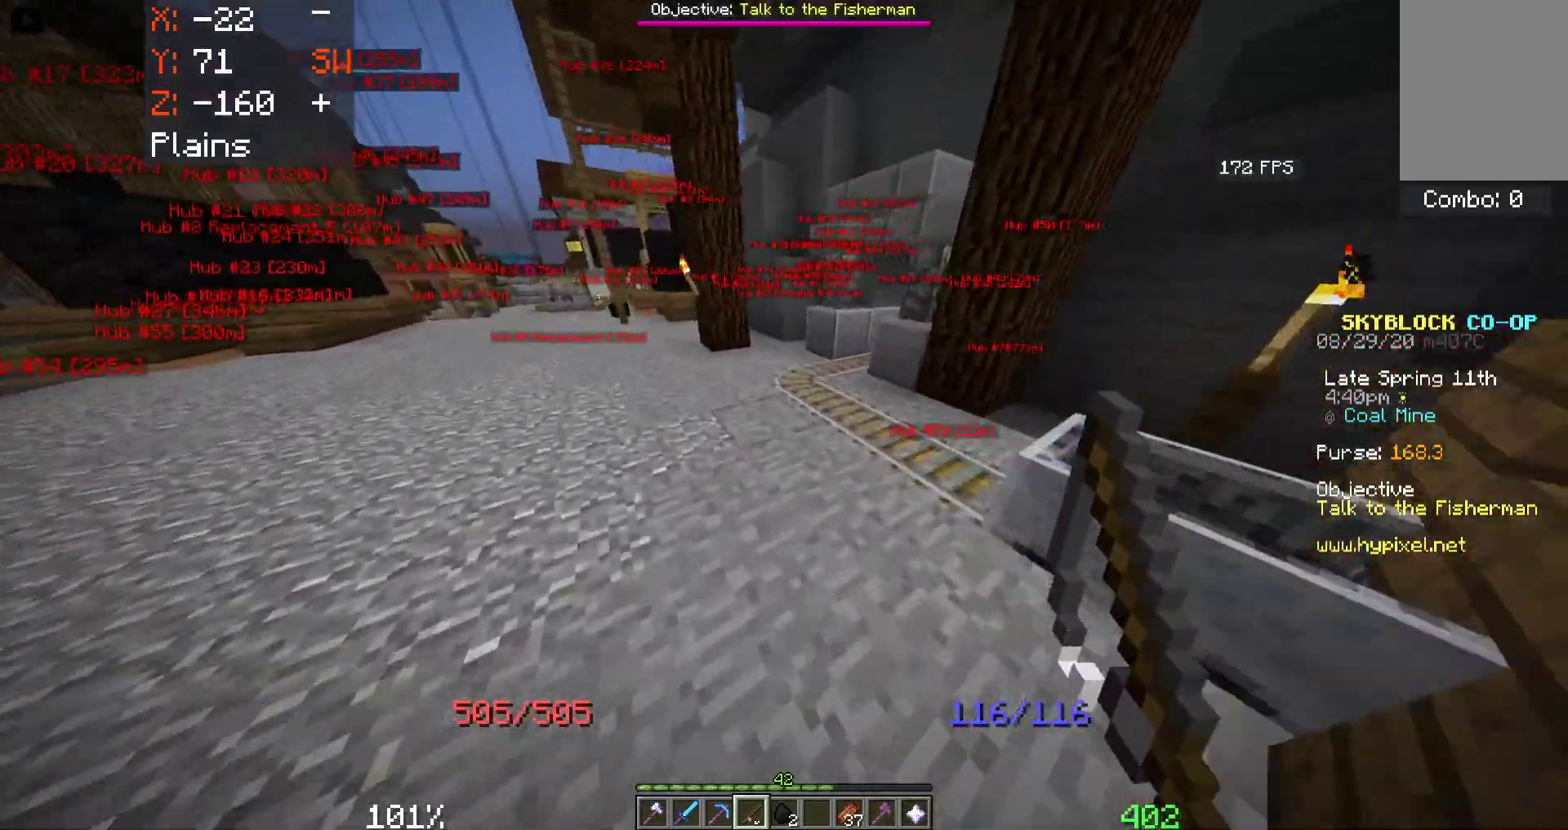
{"keys": ["a", "w"], "mouse": [], "events": [[50, "a", "up"], [317, "a", "down"]]}
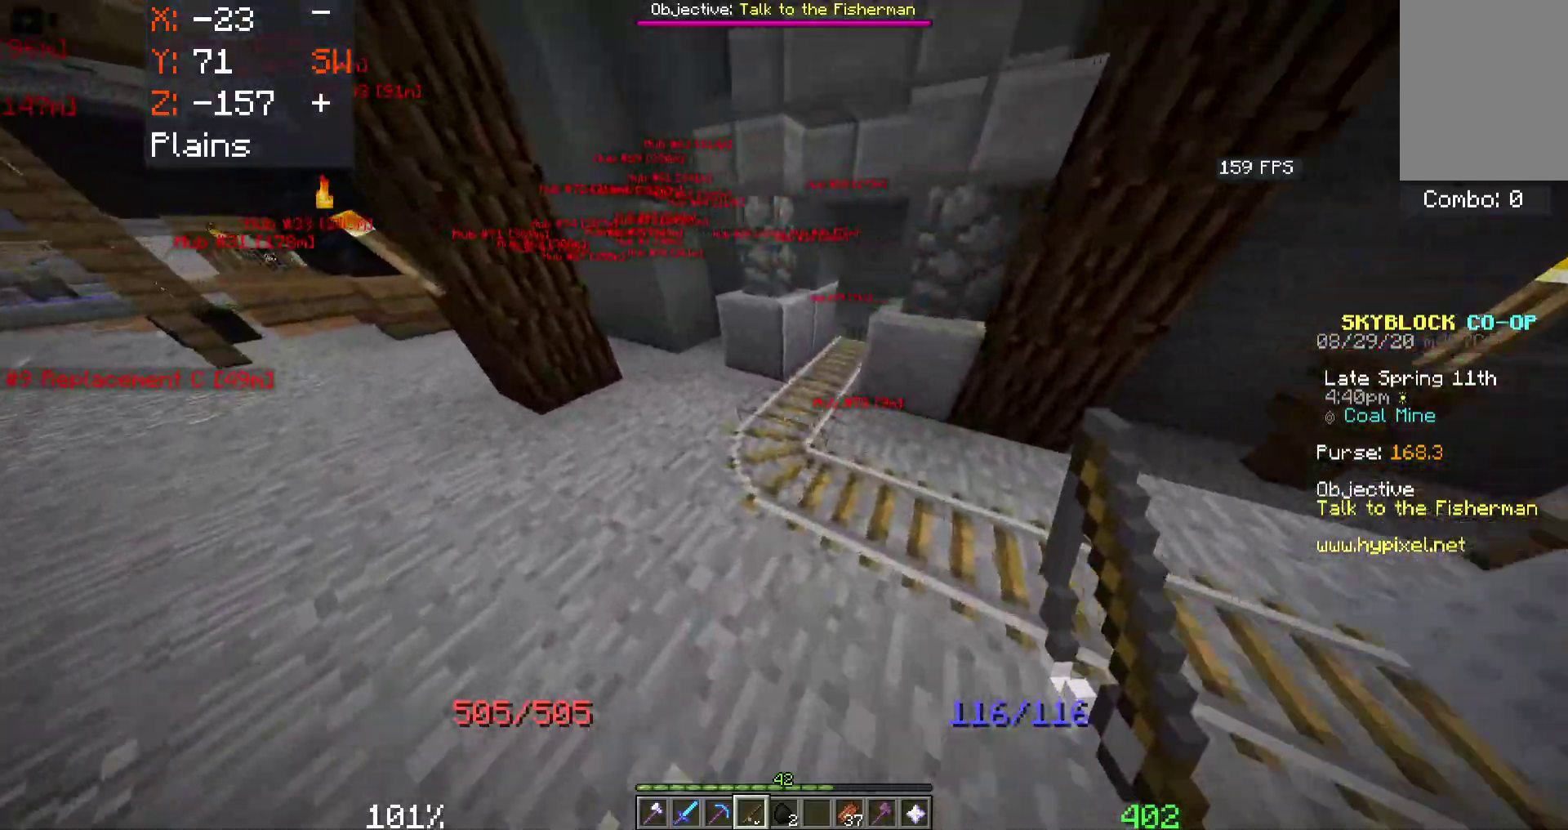
{"keys": ["w"], "mouse": [], "events": [[83, "a", "up"], [183, "d", "down"], [450, "d", "up"]]}
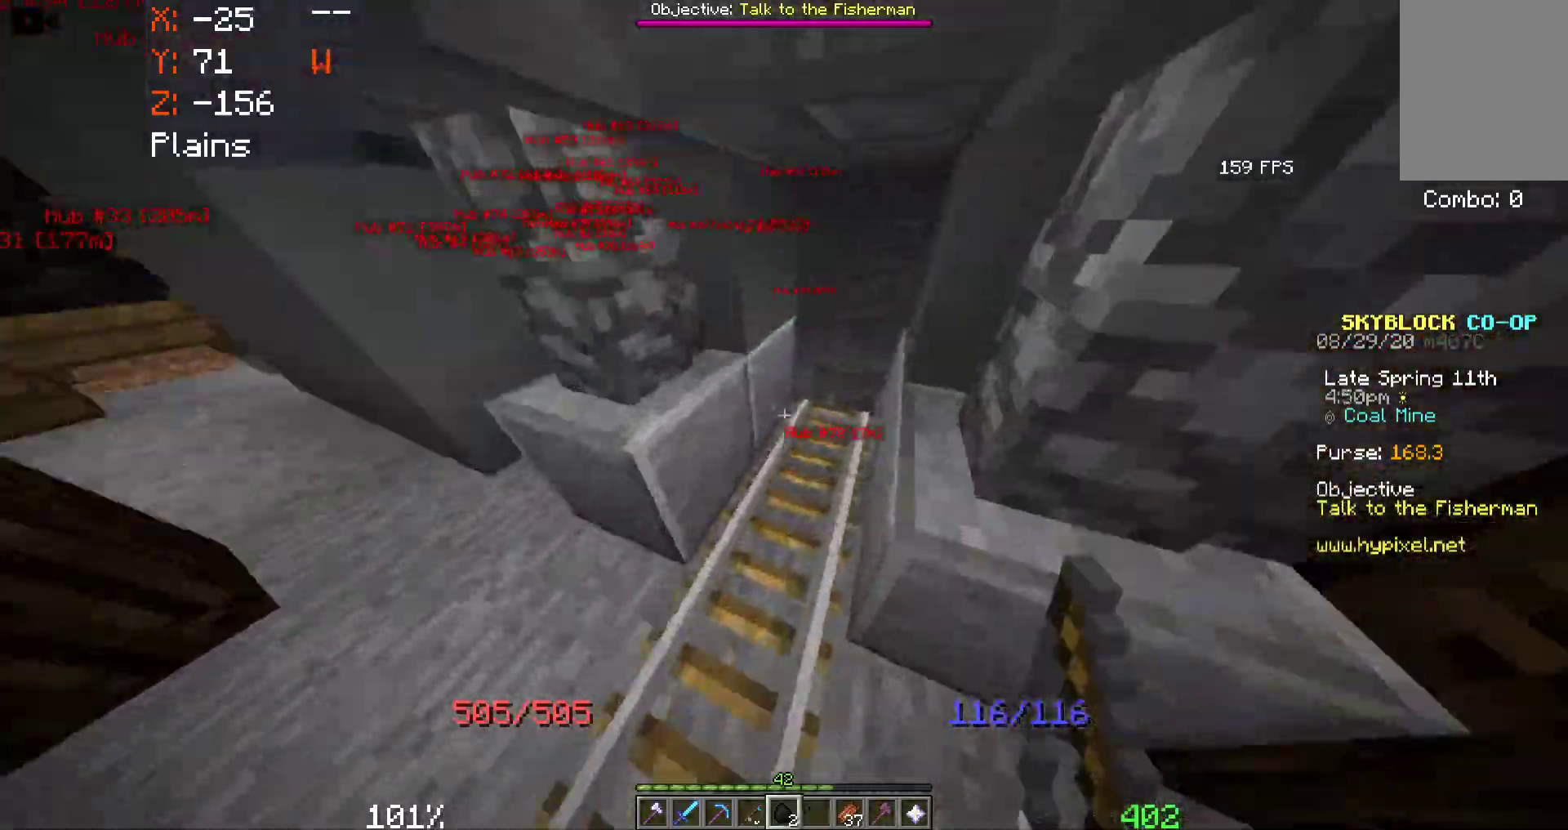
{"keys": ["d", "w"], "mouse": [], "events": [[33, "d", "down"], [50, "w", "up"], [300, "w", "down"]]}
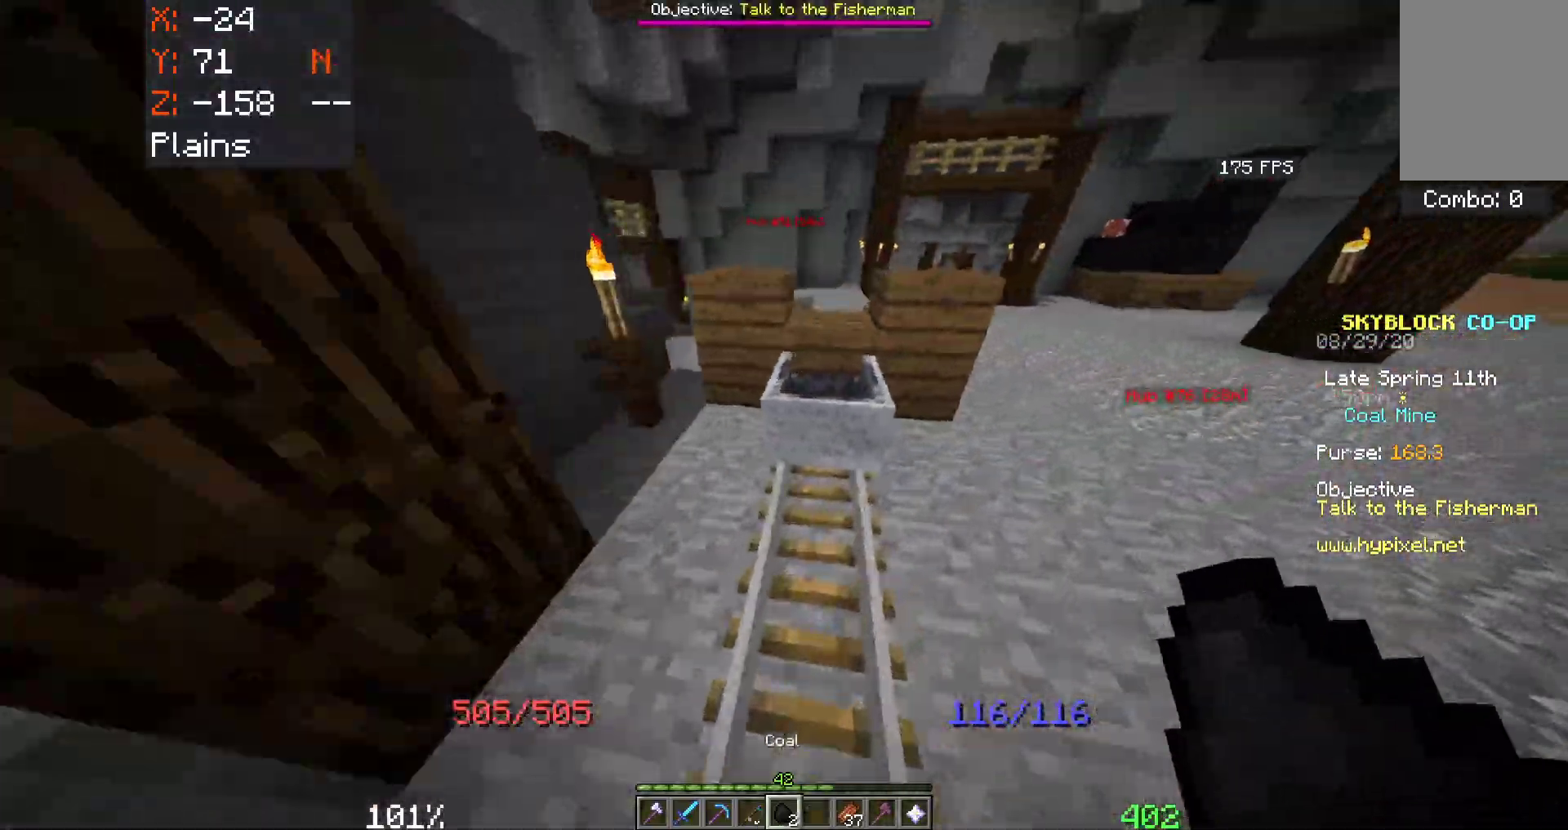
{"keys": ["w"], "mouse": [], "events": [[117, "d", "up"], [117, "mouse_right", "down"], [200, "w", "up"], [300, "mouse_right", "up"], [483, "w", "down"]]}
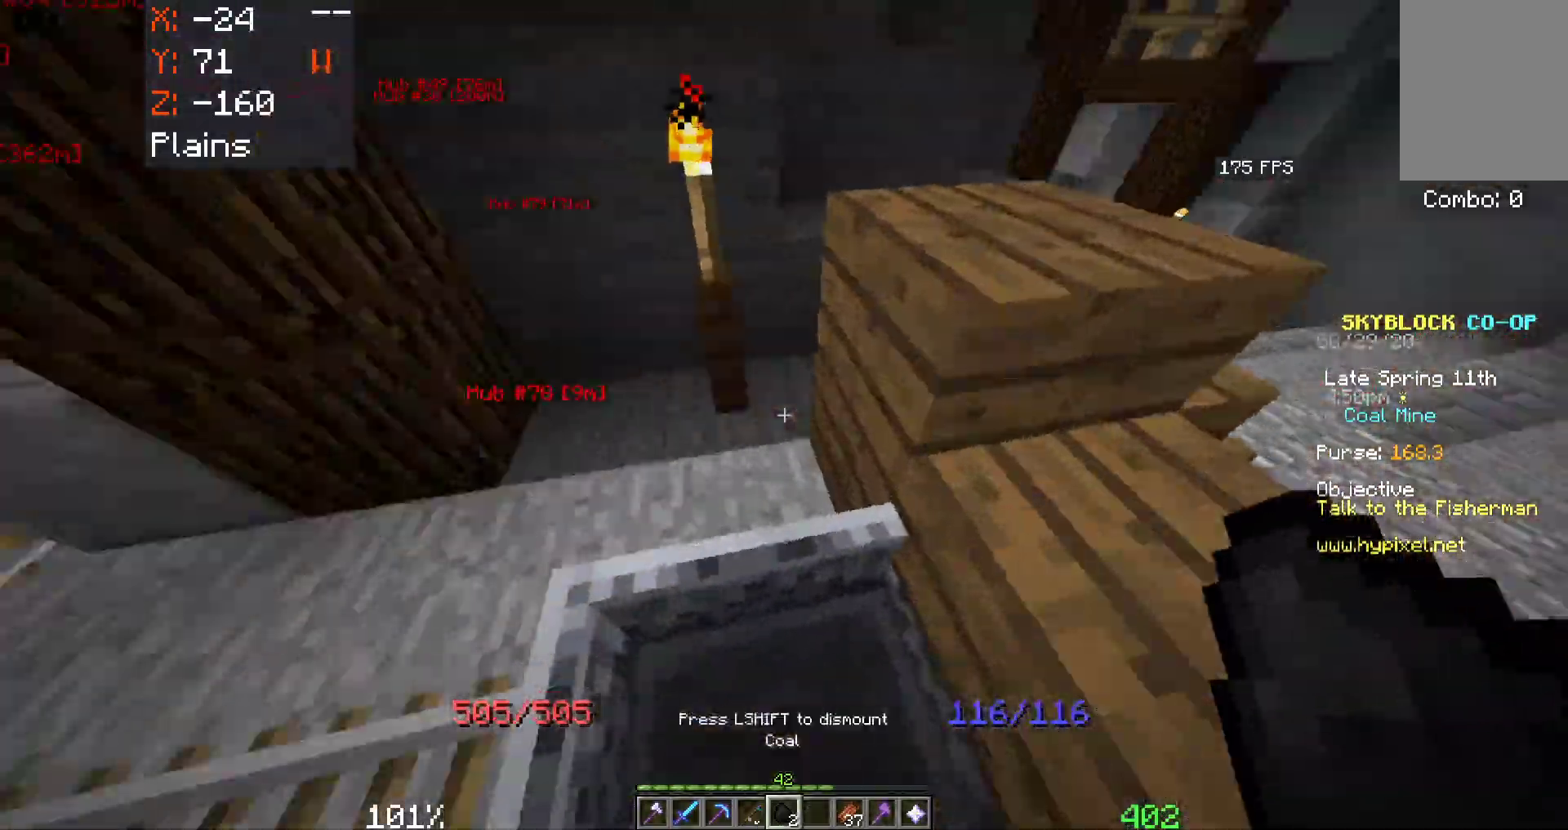
{"keys": ["a", "w"], "mouse": [], "events": [[367, "a", "down"]]}
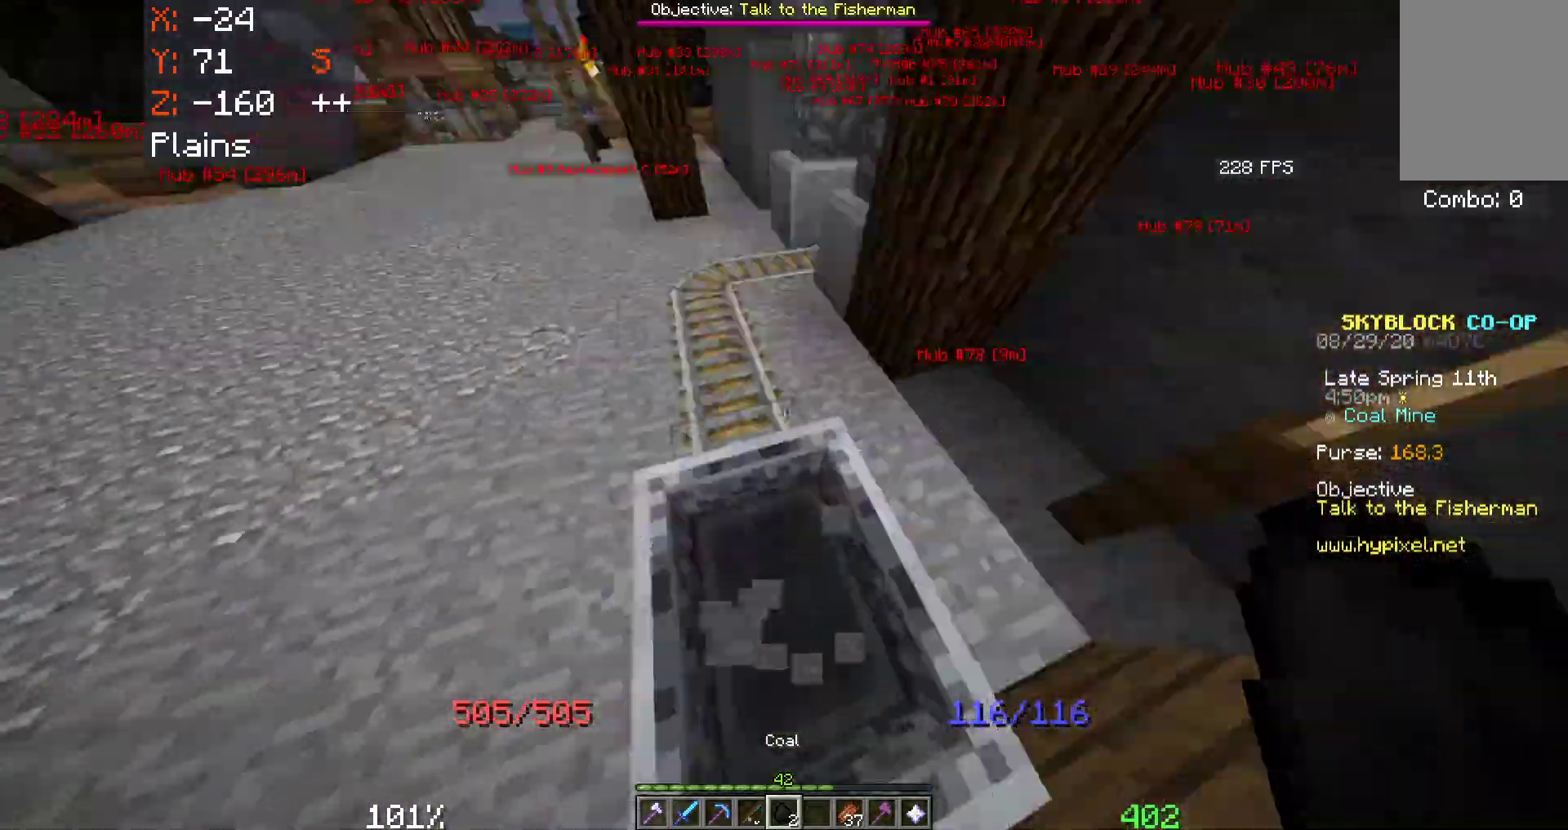
{"keys": ["w"], "mouse": [], "events": [[183, "a", "up"]]}
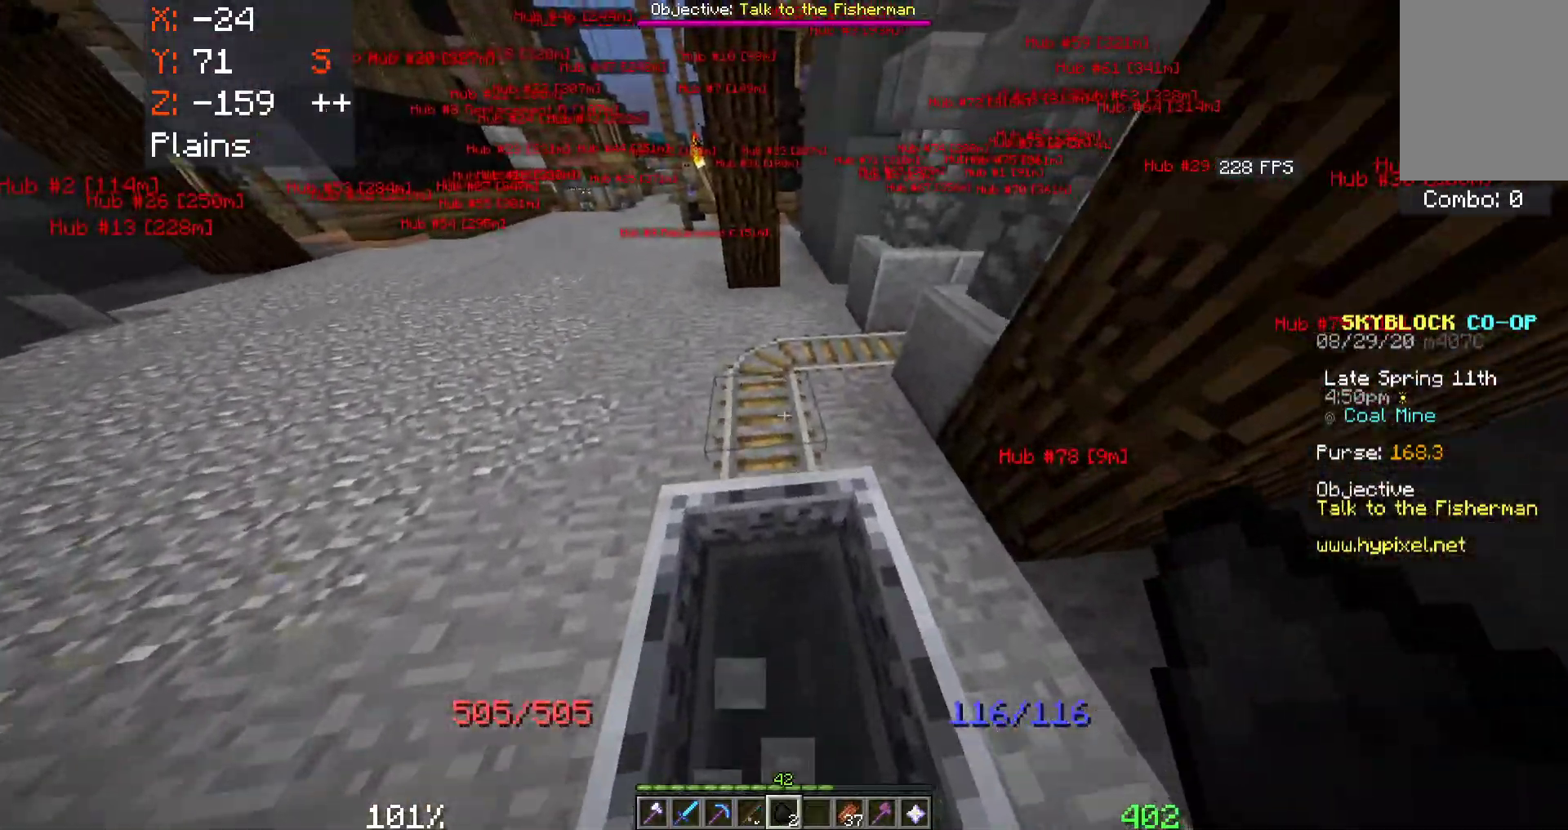
{"keys": ["w"], "mouse": [], "events": []}
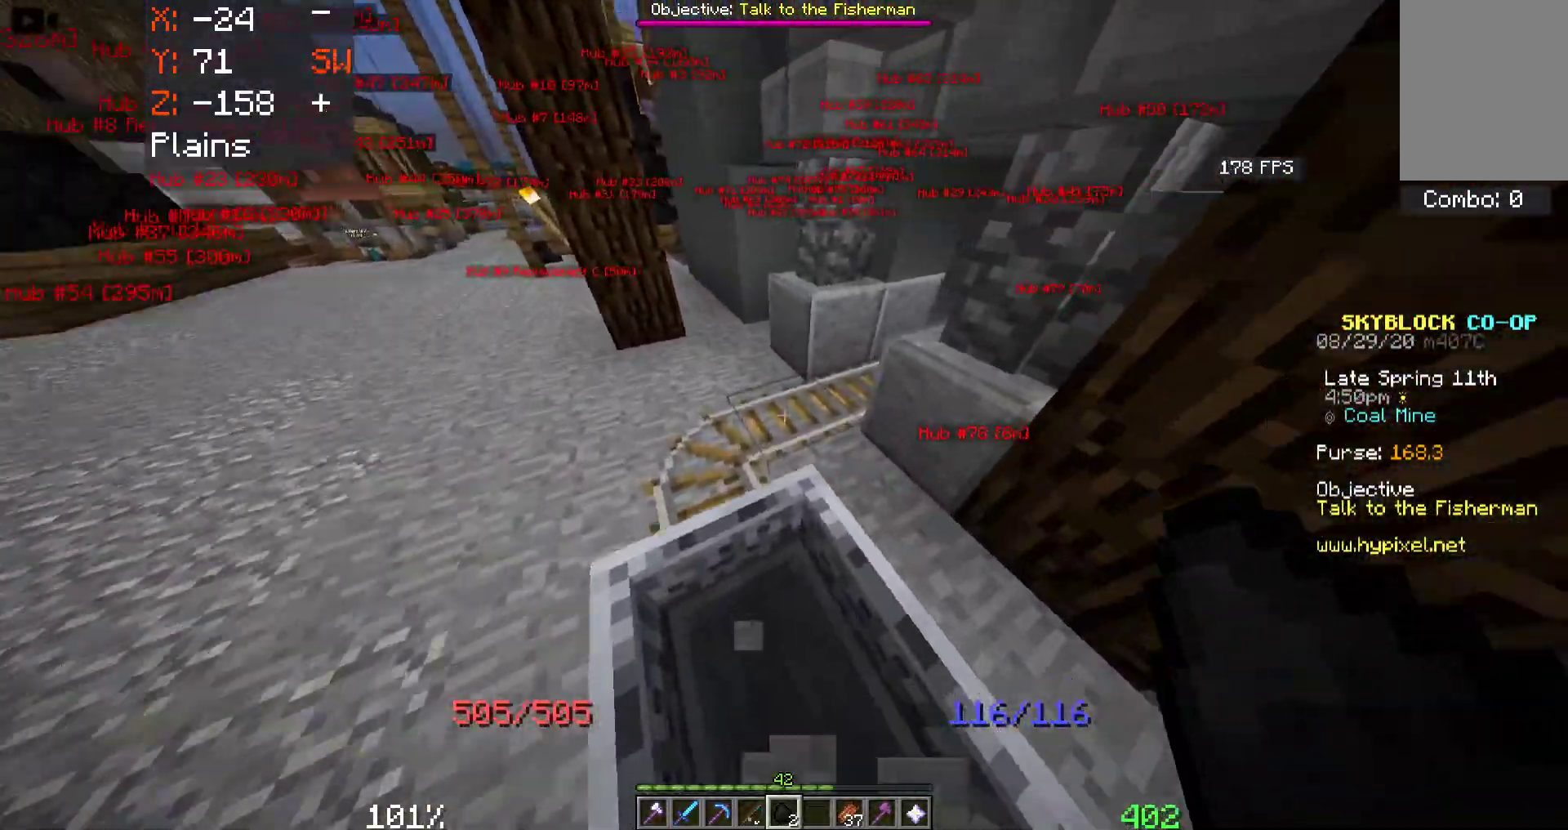
{"keys": ["w"], "mouse": [], "events": []}
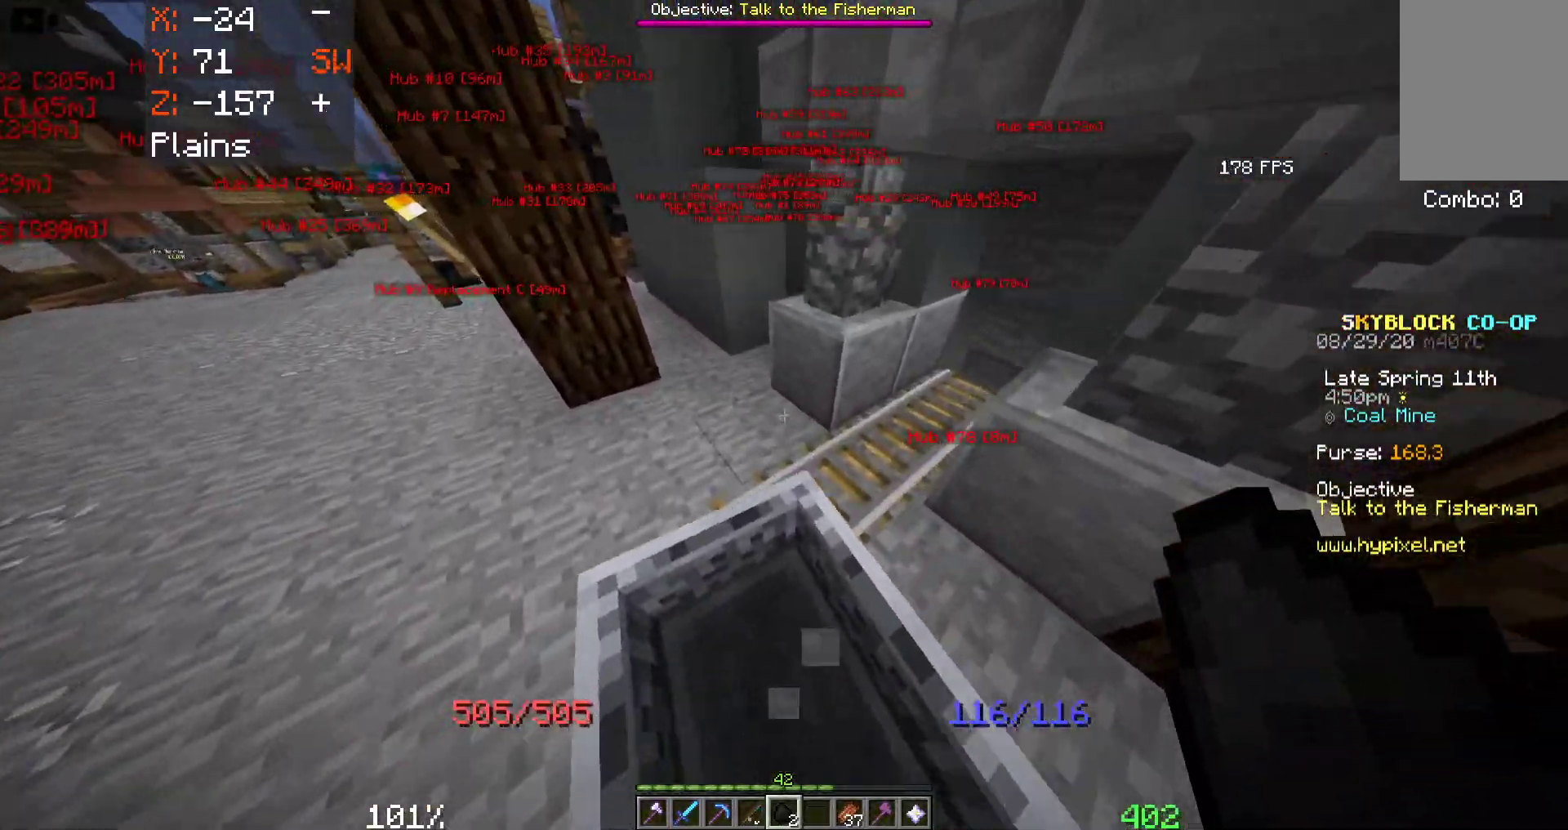
{"keys": ["w"], "mouse": [], "events": []}
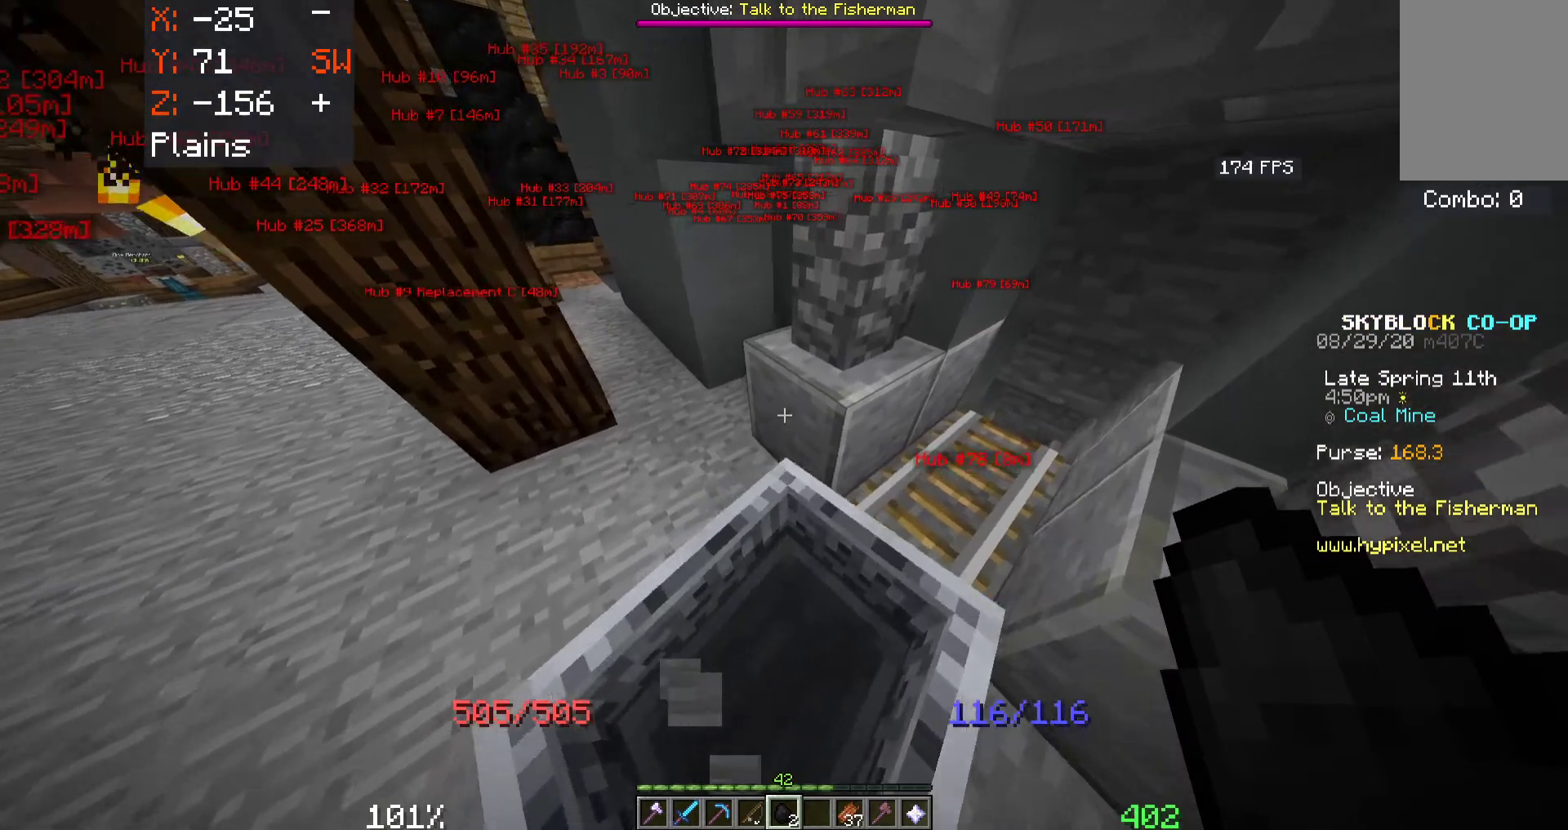
{"keys": ["w"], "mouse": [], "events": []}
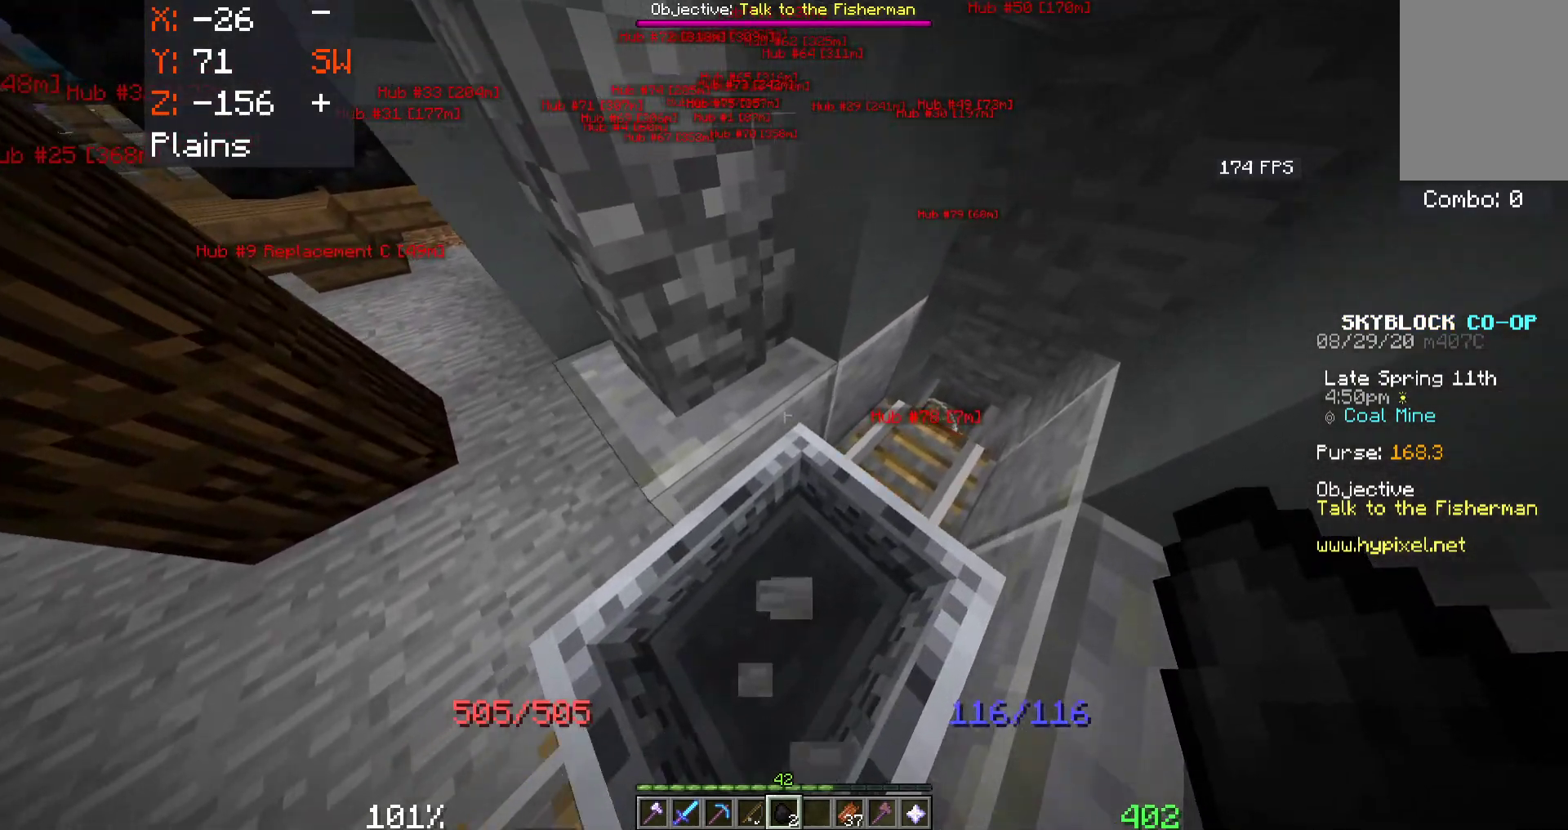
{"keys": ["w"], "mouse": [], "events": []}
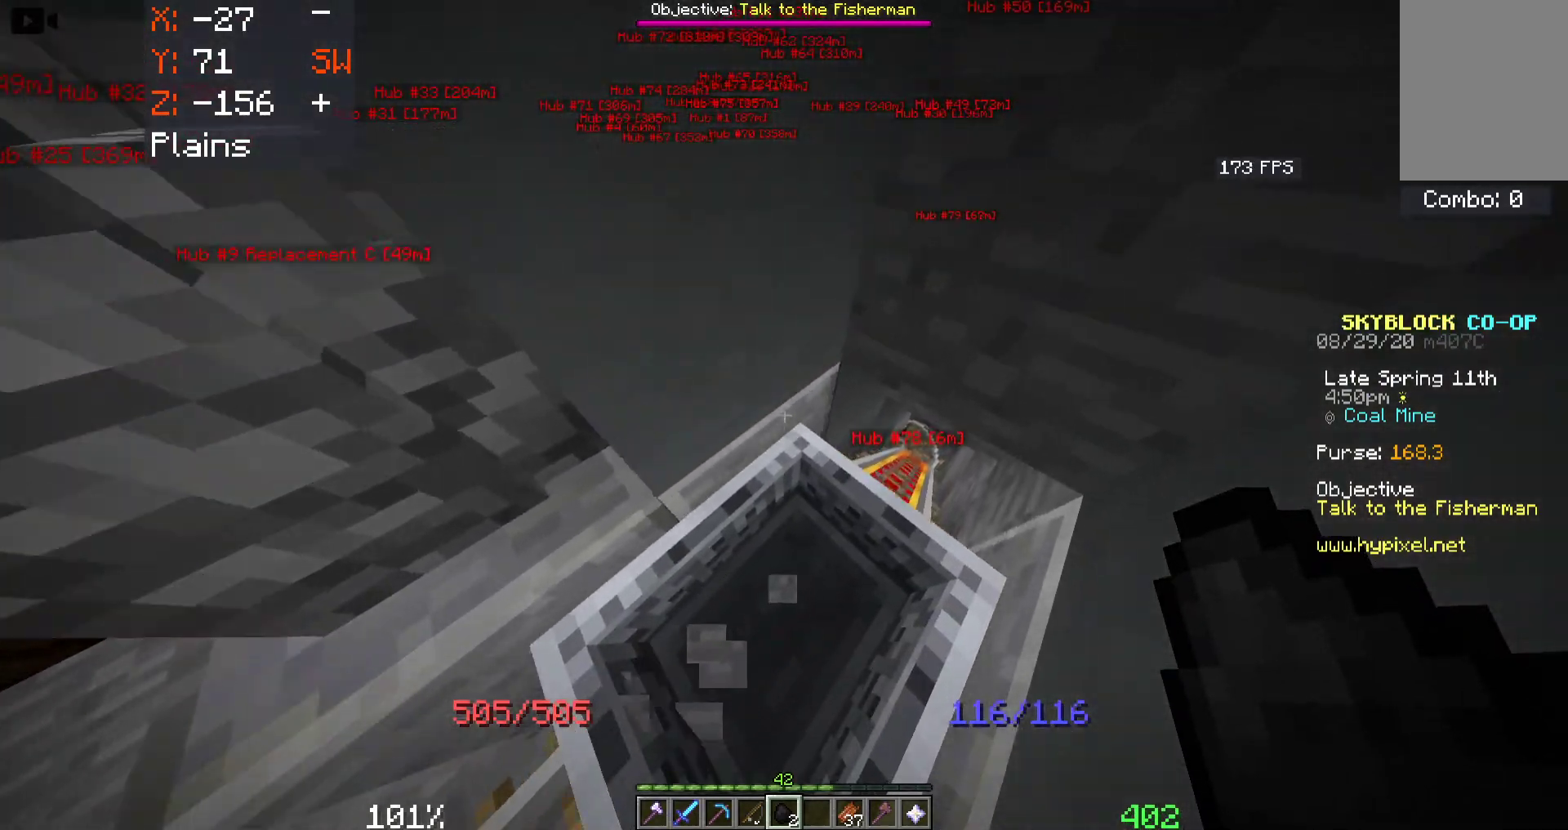
{"keys": ["w"], "mouse": [], "events": []}
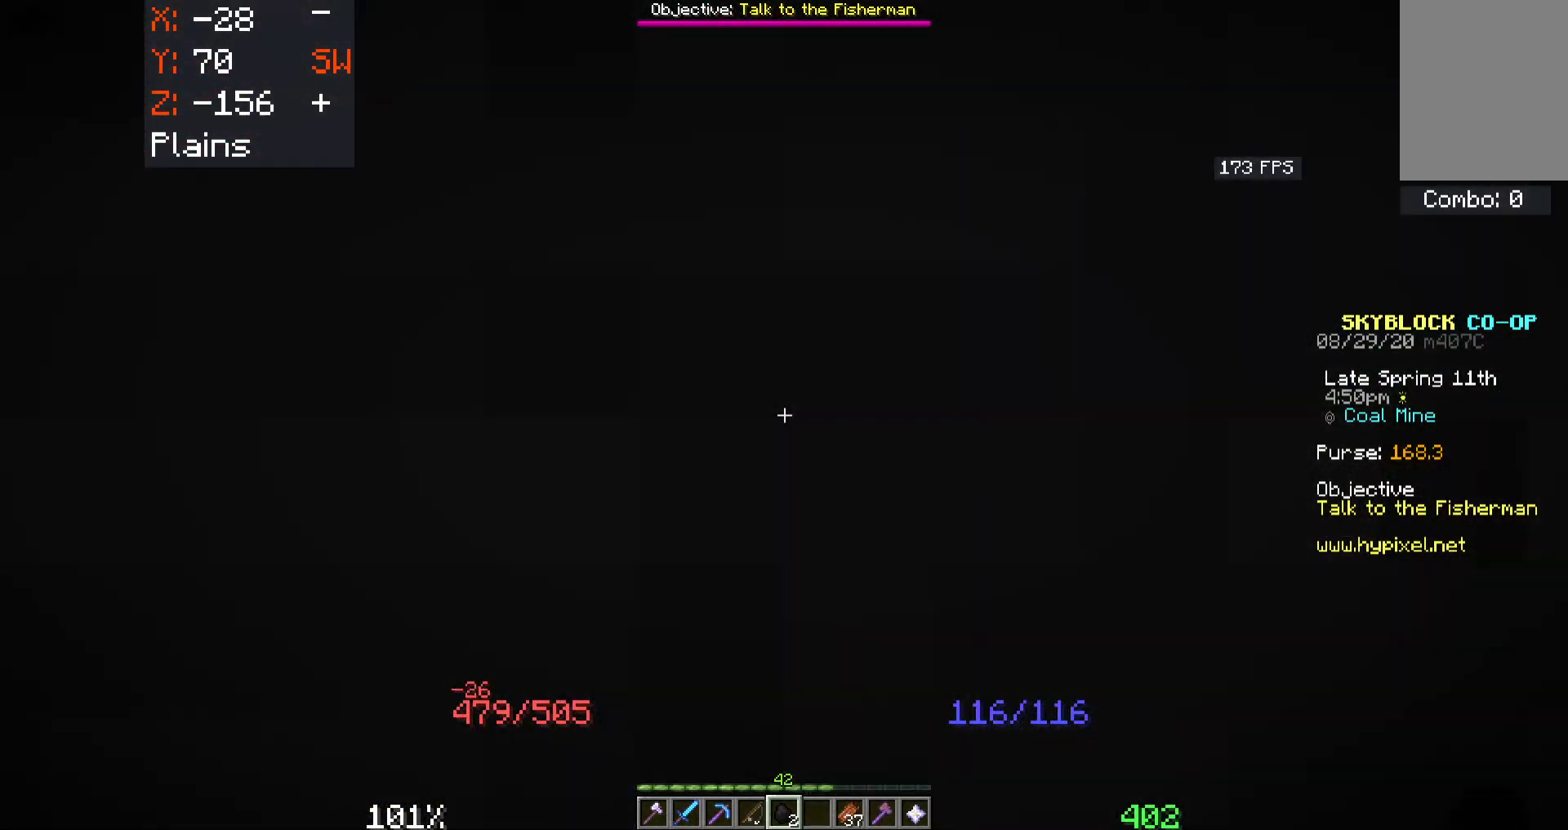
{"keys": ["w"], "mouse": [], "events": []}
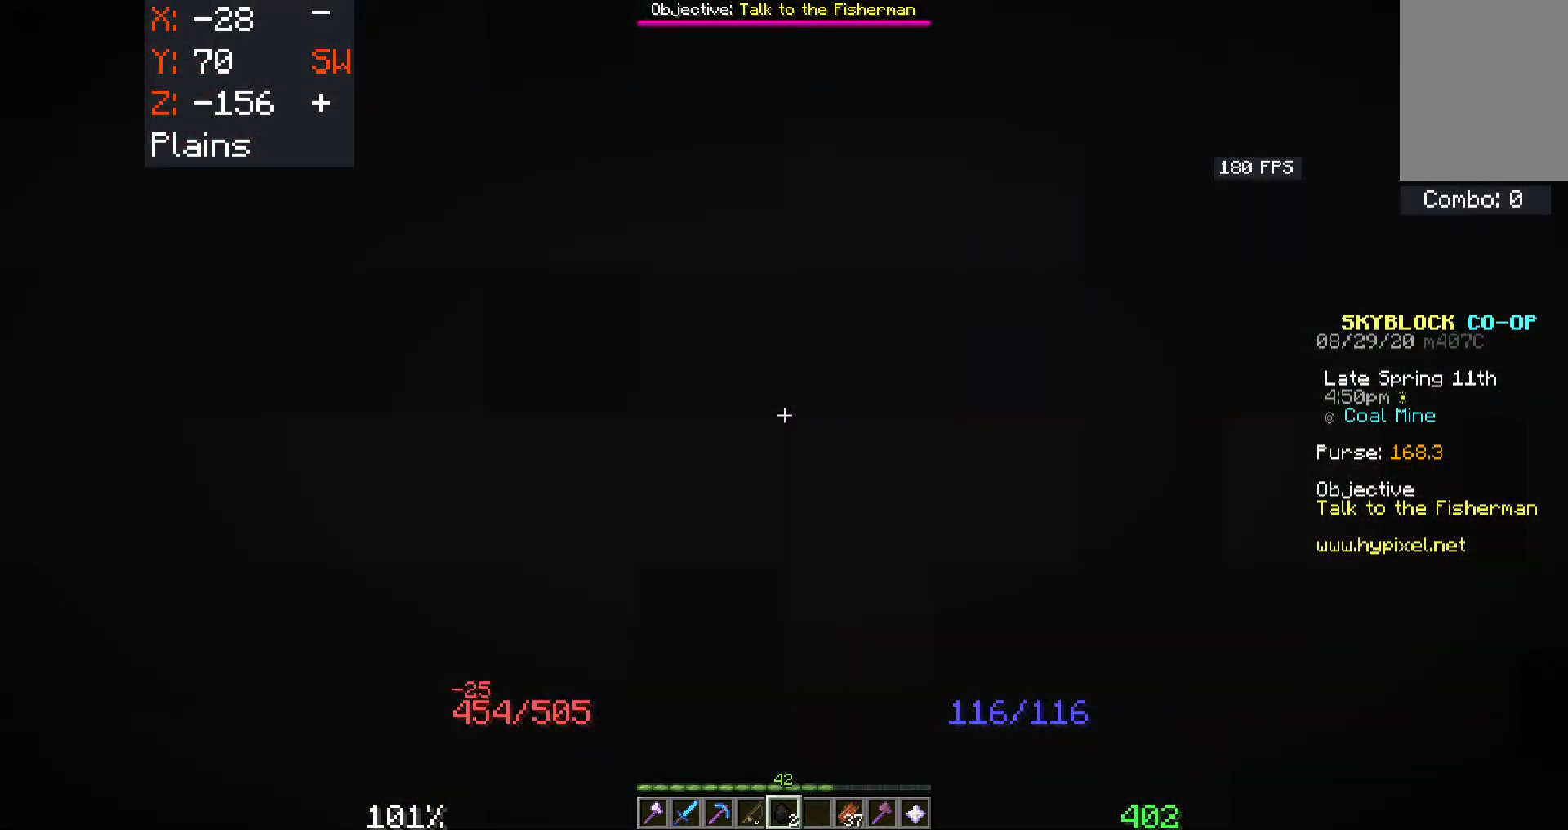
{"keys": ["w"], "mouse": [], "events": []}
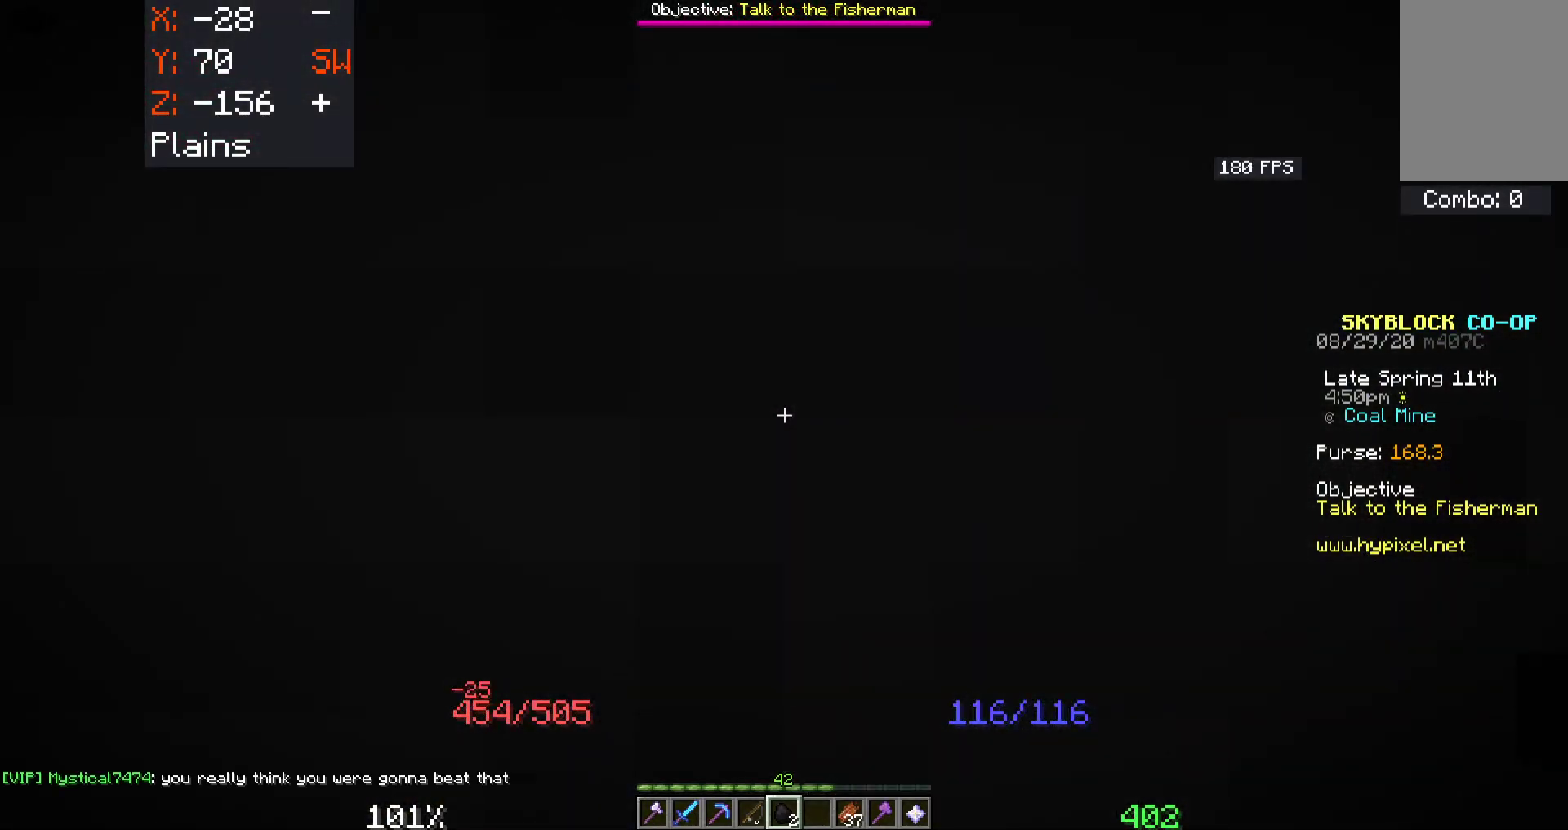
{"keys": ["w"], "mouse": [], "events": []}
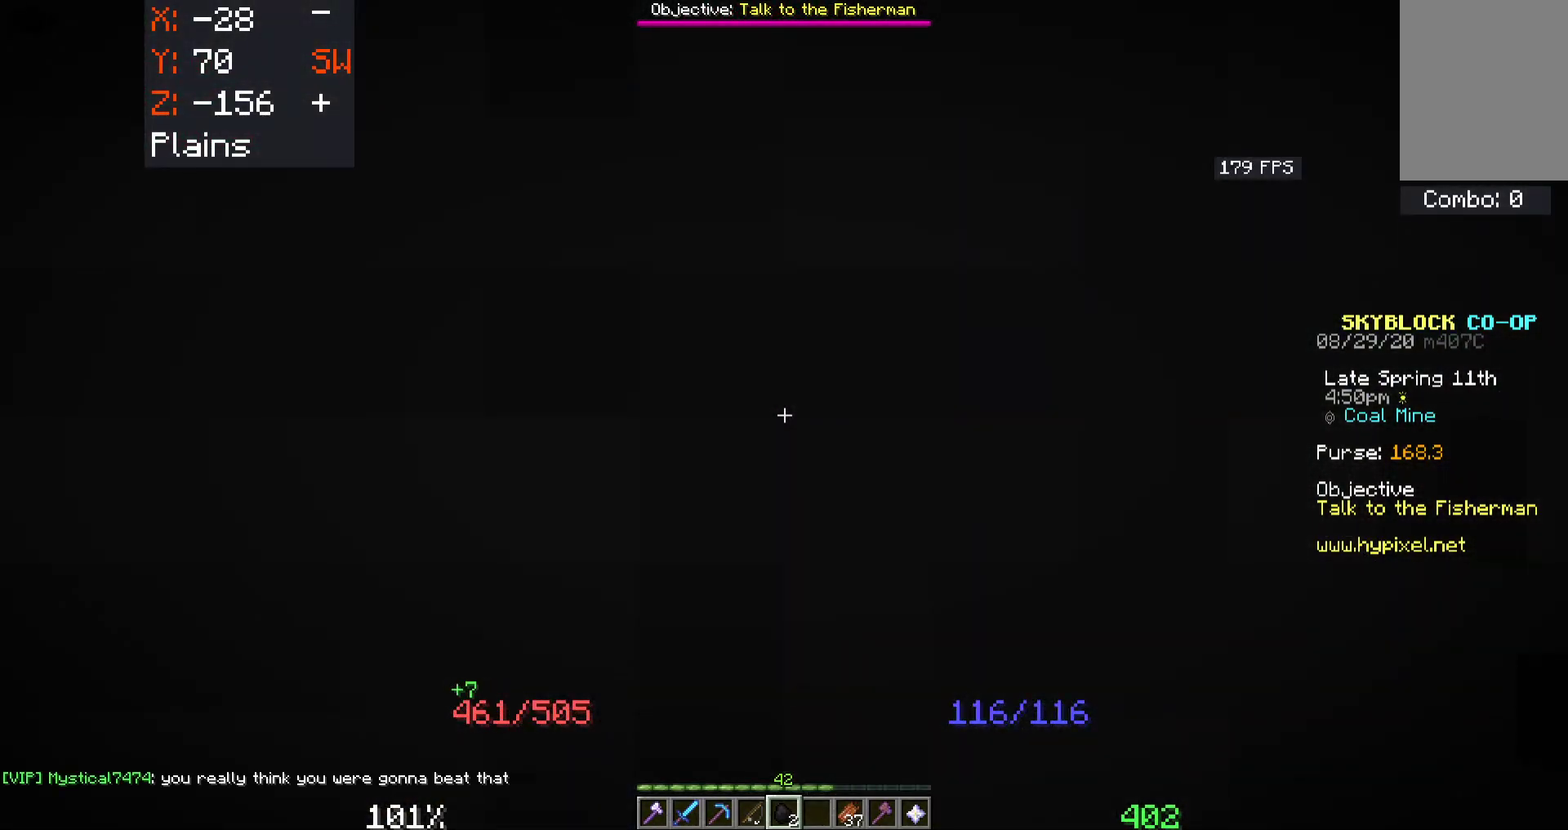
{"keys": ["w"], "mouse": [], "events": []}
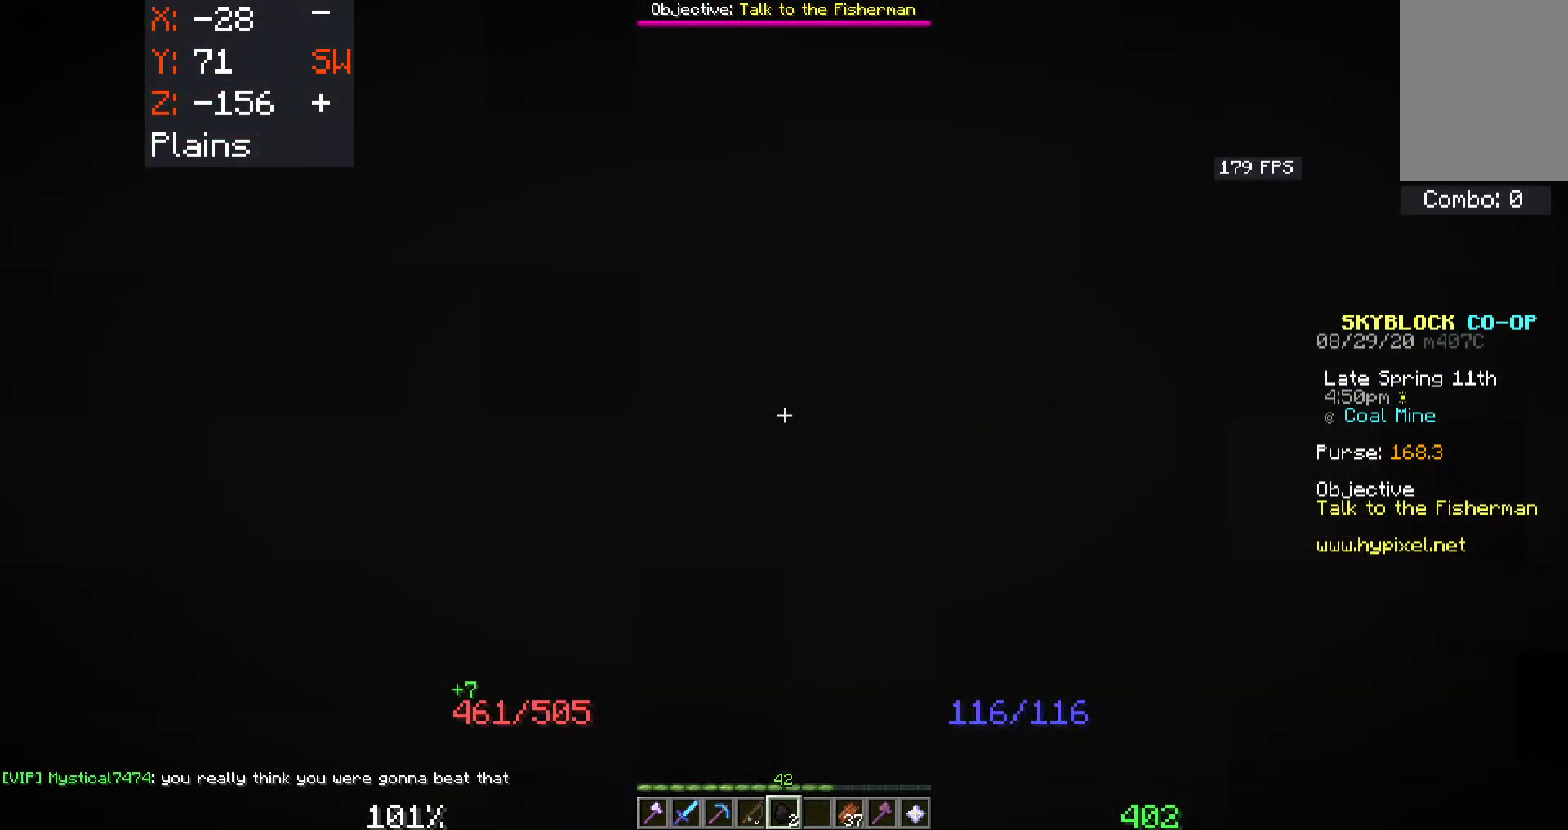
{"keys": ["w"], "mouse": [], "events": []}
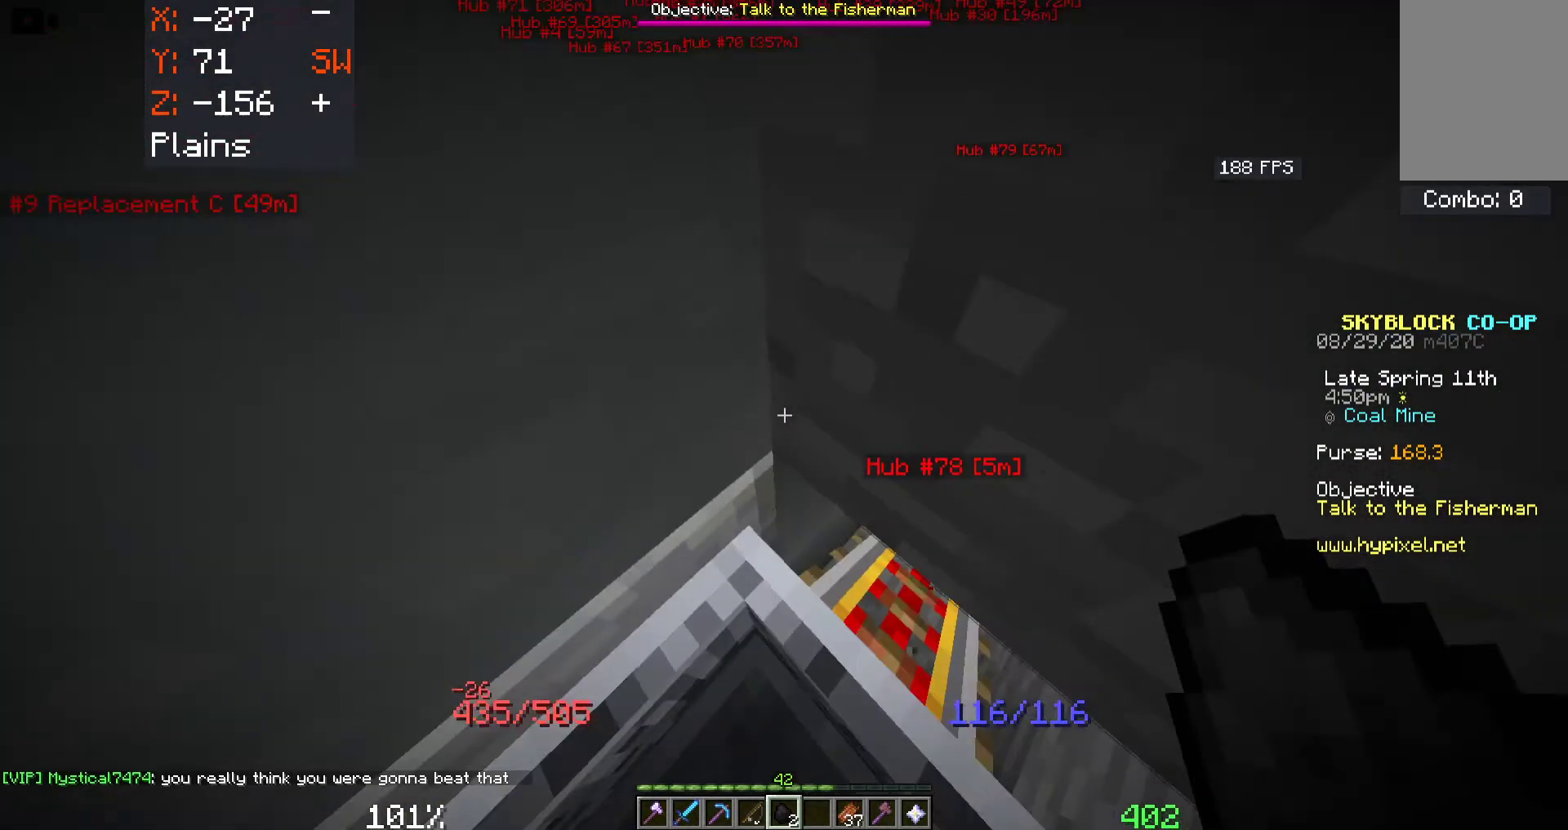
{"keys": [], "mouse": [], "events": [[133, "w", "up"]]}
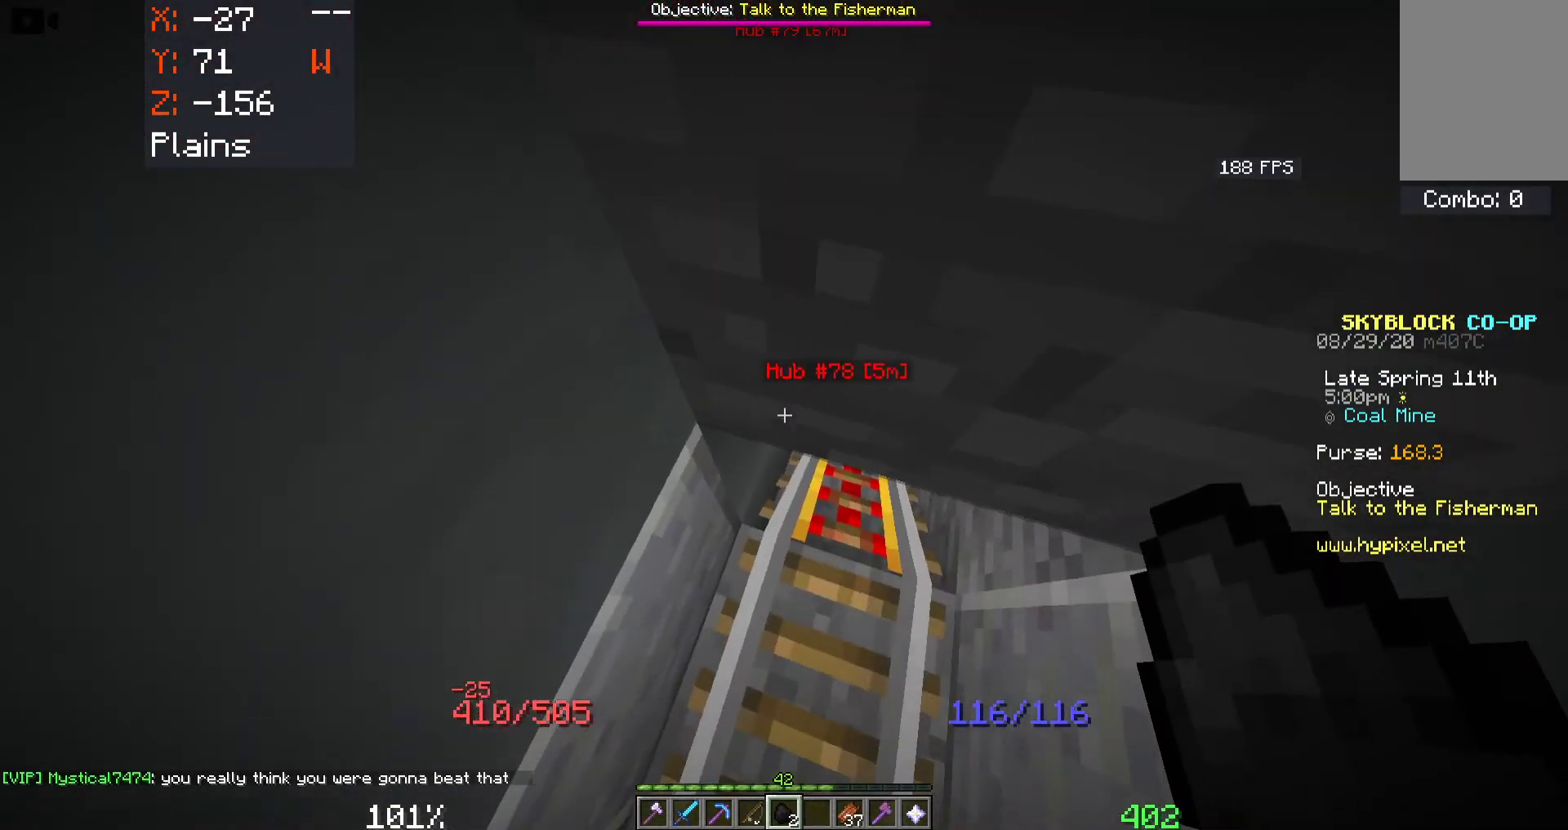
{"keys": ["d", "s"], "mouse": [], "events": [[333, "s", "down"], [467, "d", "down"]]}
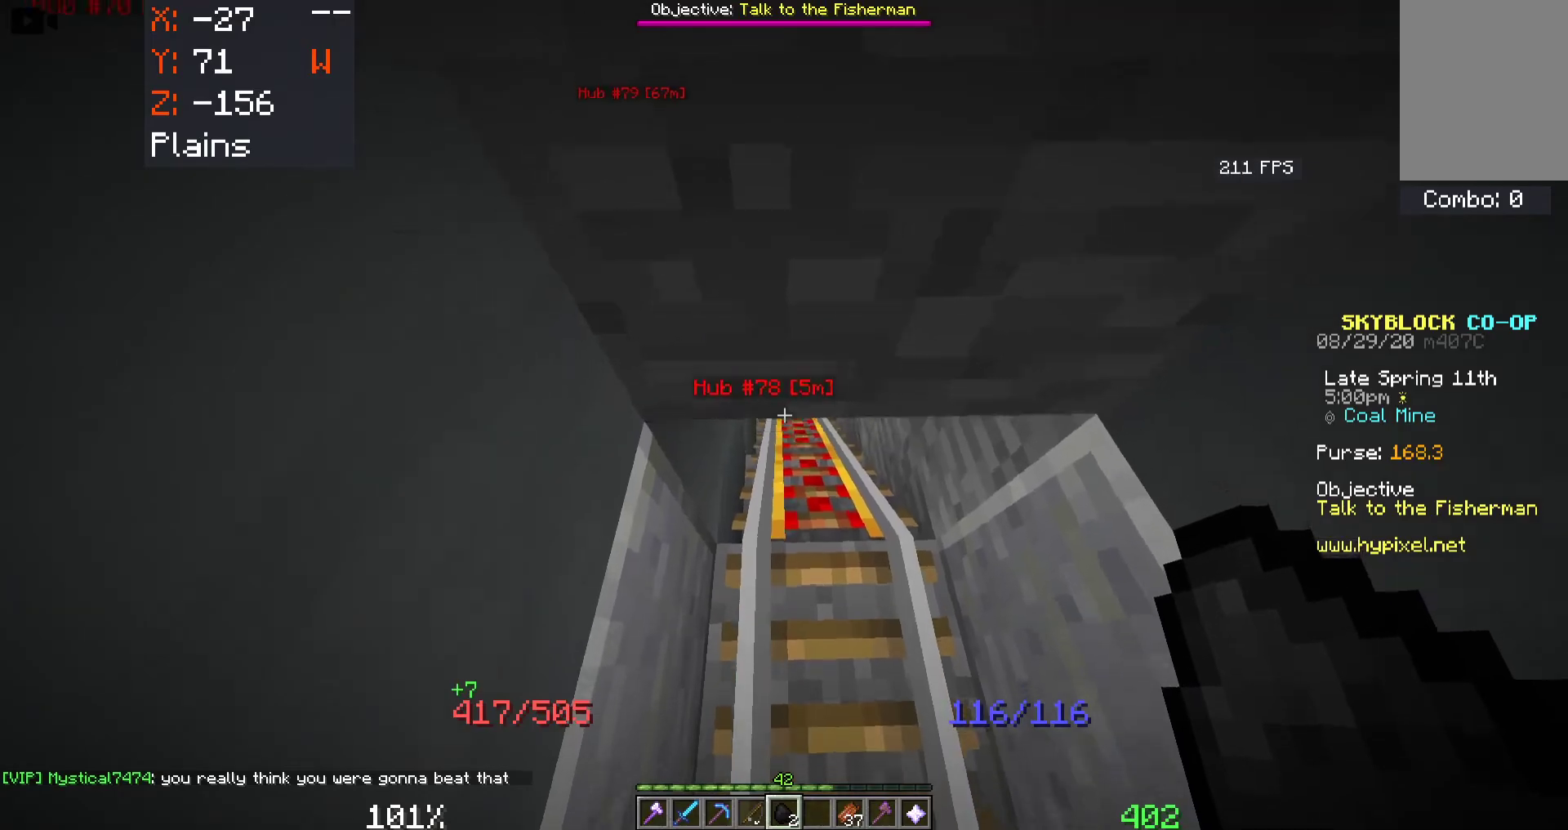
{"keys": [], "mouse": [], "events": [[317, "d", "up"], [500, "s", "up"]]}
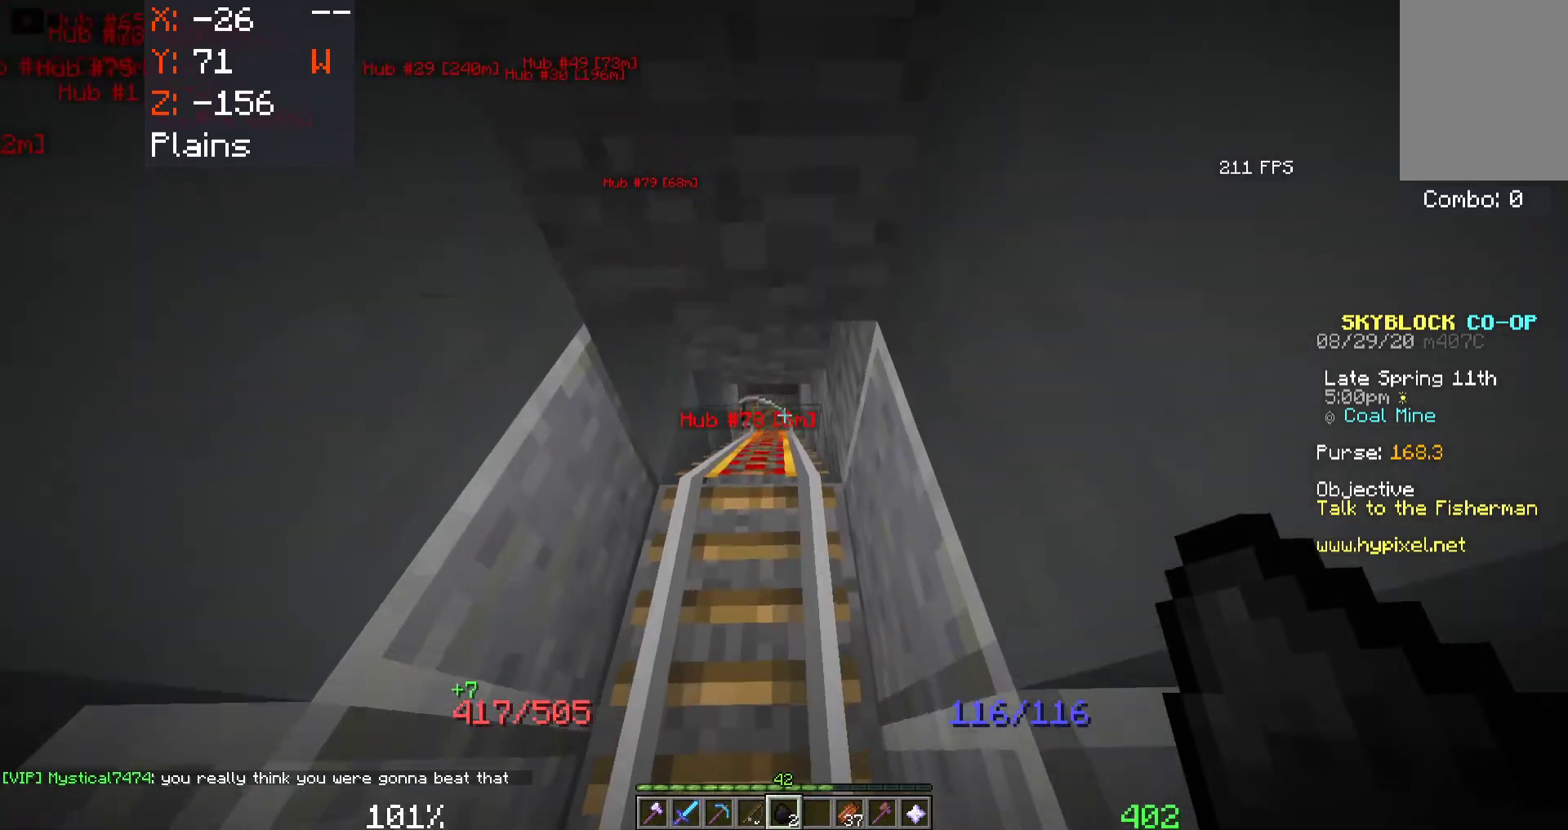
{"keys": [], "mouse": [], "events": [[317, "mouse_right", "down"], [467, "mouse_right", "up"]]}
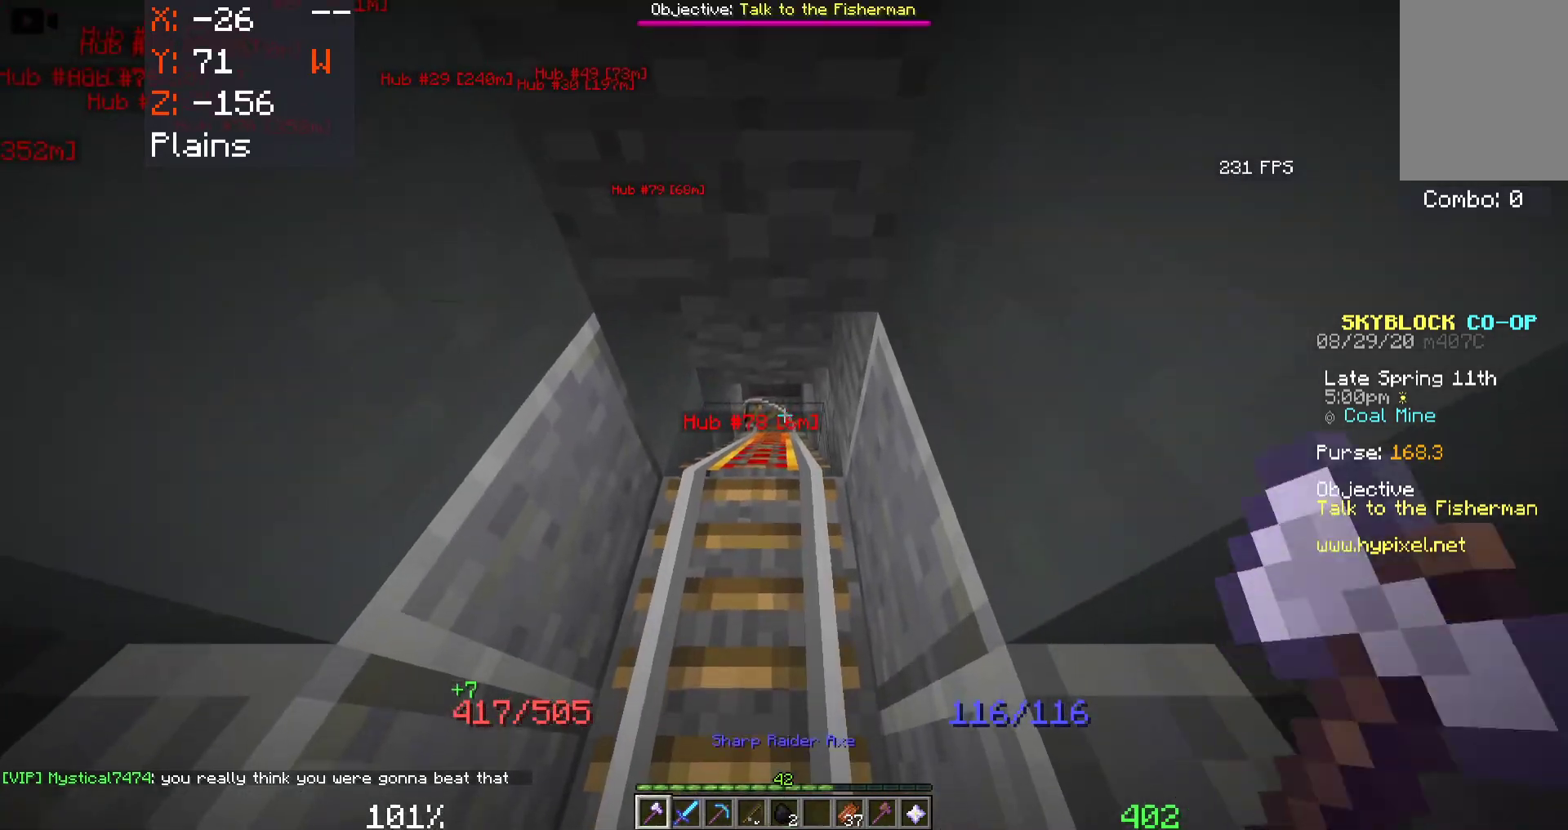
{"keys": [], "mouse": [], "events": []}
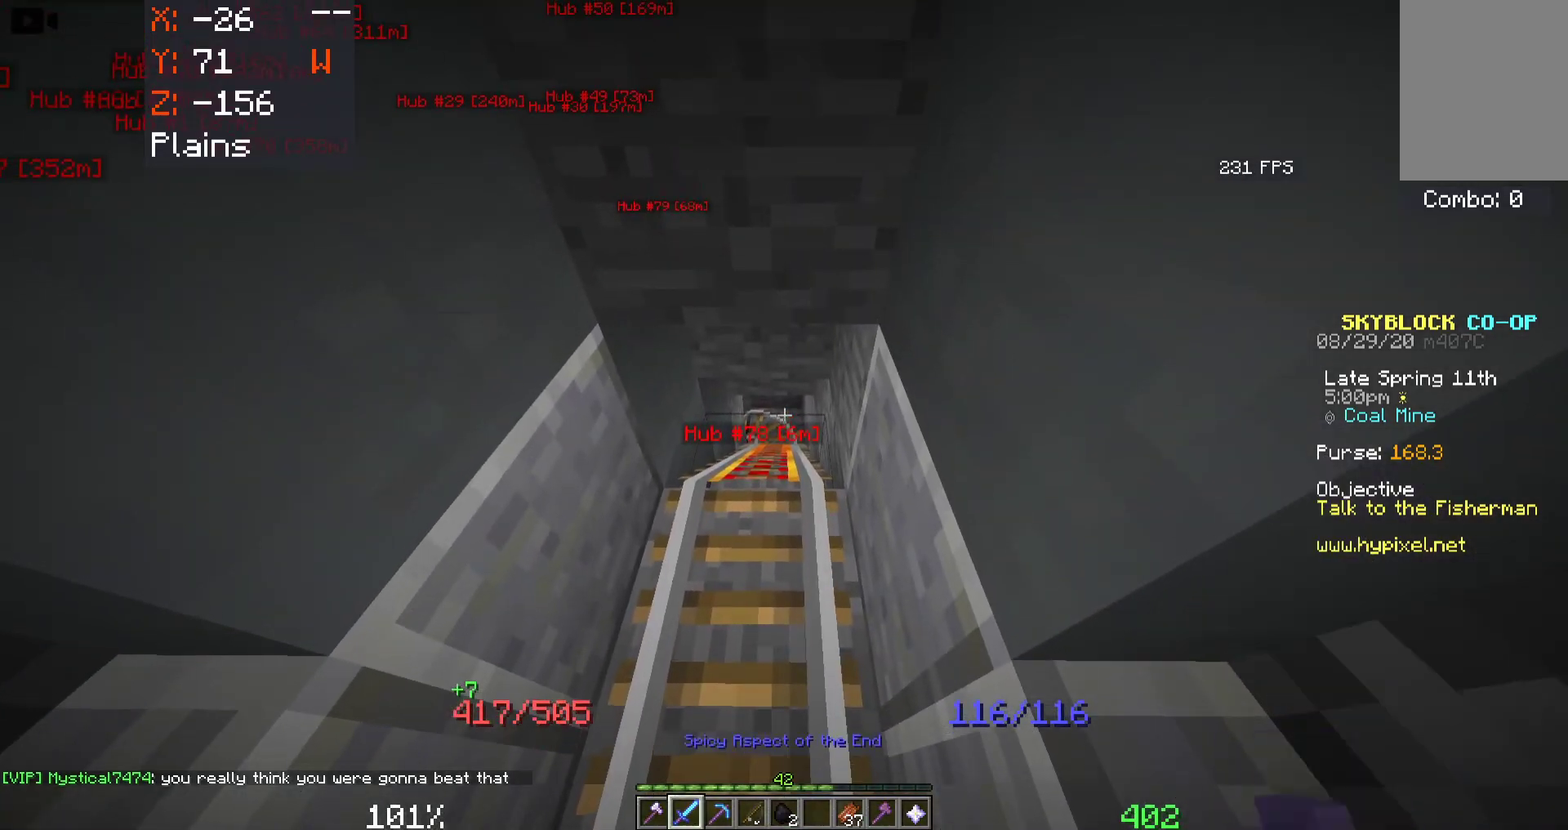
{"keys": [], "mouse": [], "events": [[83, "mouse_right", "down"], [267, "mouse_right", "up"]]}